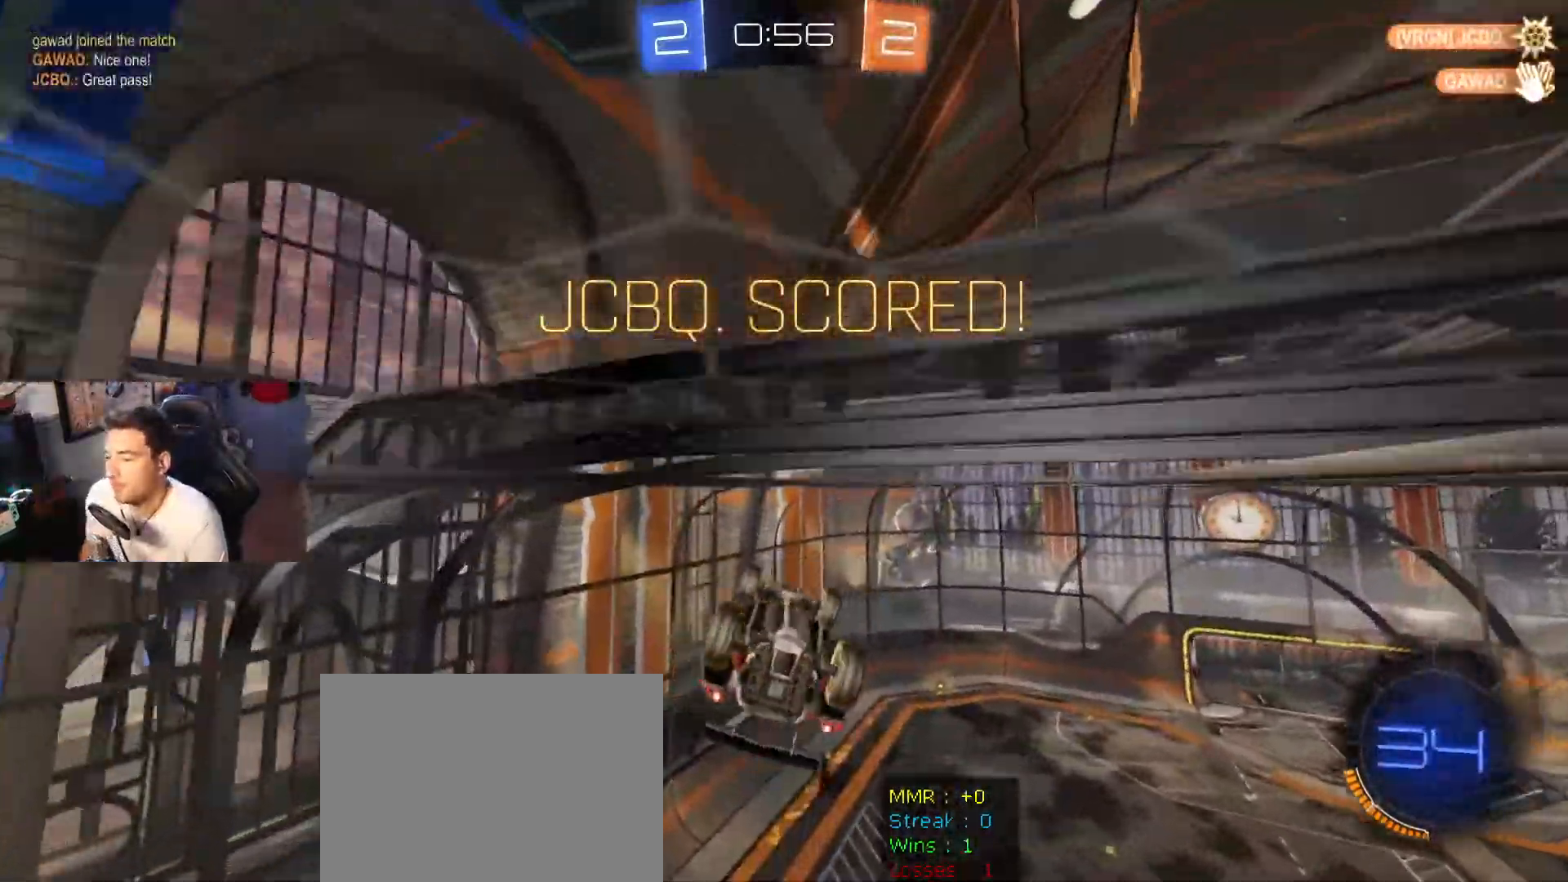
Gameplay with a controller (Xbox layout); each line is a JSON object with the inputs held at the frame after it. "events" lists button and stick changes between this image and that frame as [ms after this image, input, new state], when the widget could be followed in between.
{"buttons": [], "left_stick": "center", "right_stick": "center", "events": [[201, "left_stick", "down"], [434, "left_stick", "center"], [501, "L1", "up"]]}
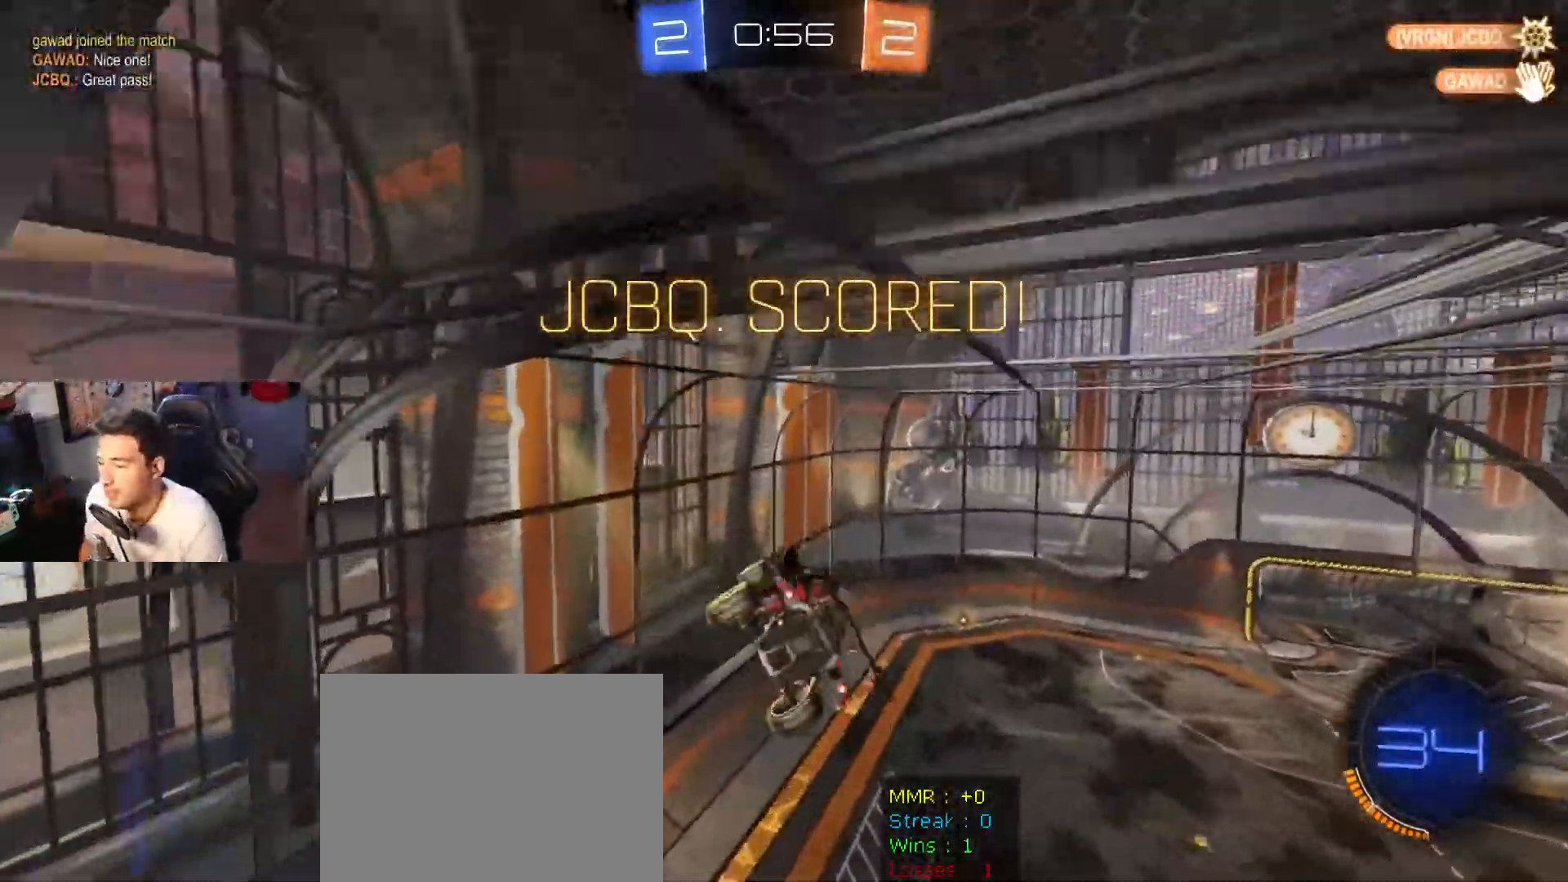
{"buttons": ["L3"], "left_stick": "center", "right_stick": "center", "events": [[133, "L3", "down"]]}
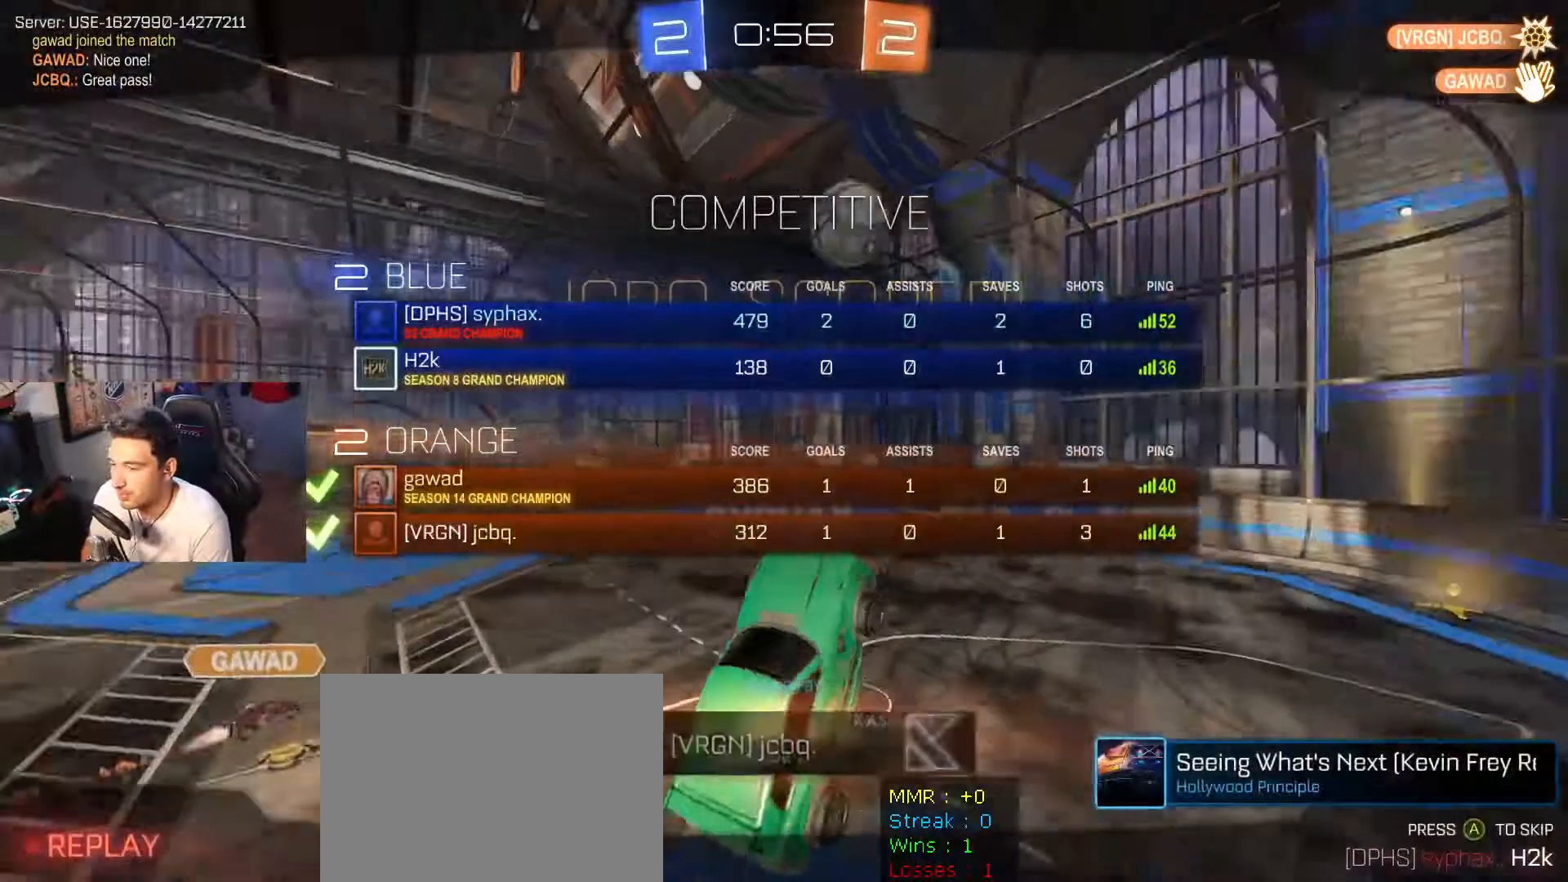
{"buttons": [], "left_stick": "center", "right_stick": "center", "events": [[367, "L3", "up"]]}
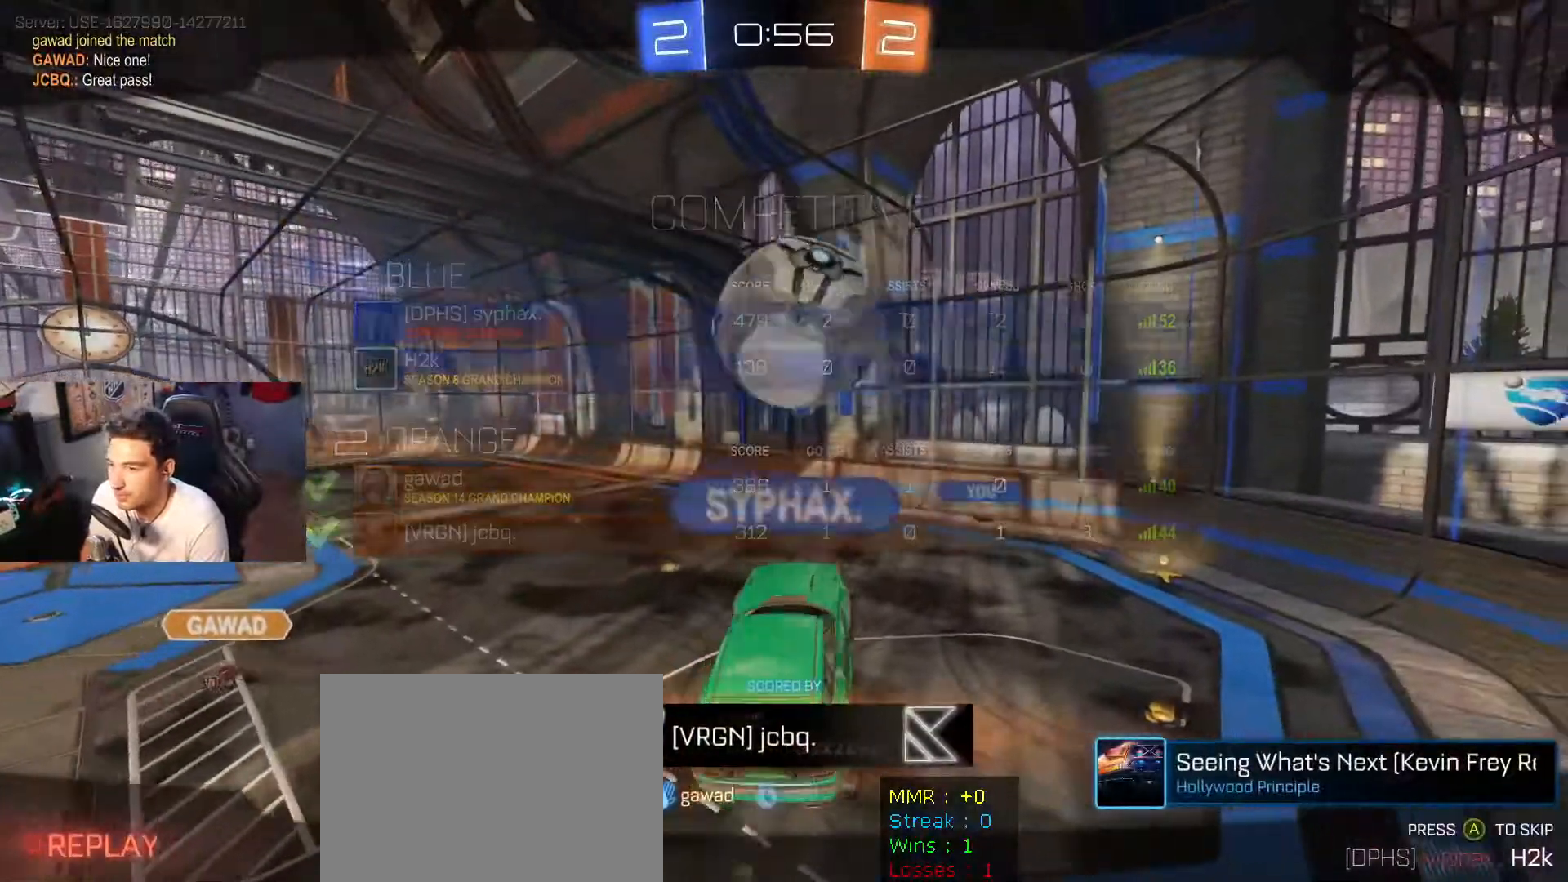
{"buttons": [], "left_stick": "center", "right_stick": "center", "events": []}
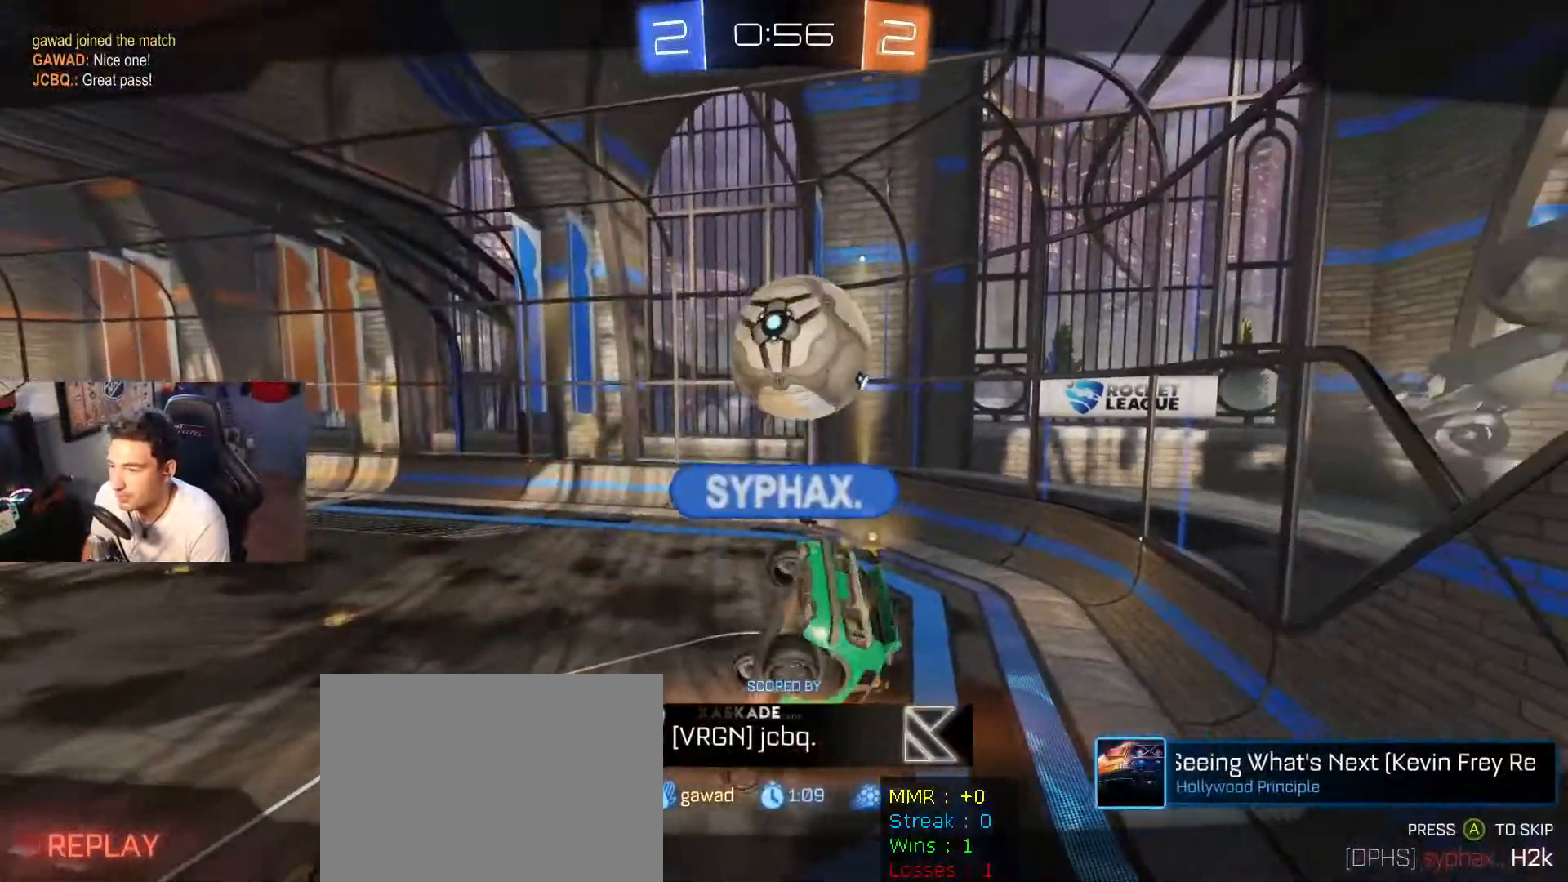
{"buttons": [], "left_stick": "center", "right_stick": "center", "events": []}
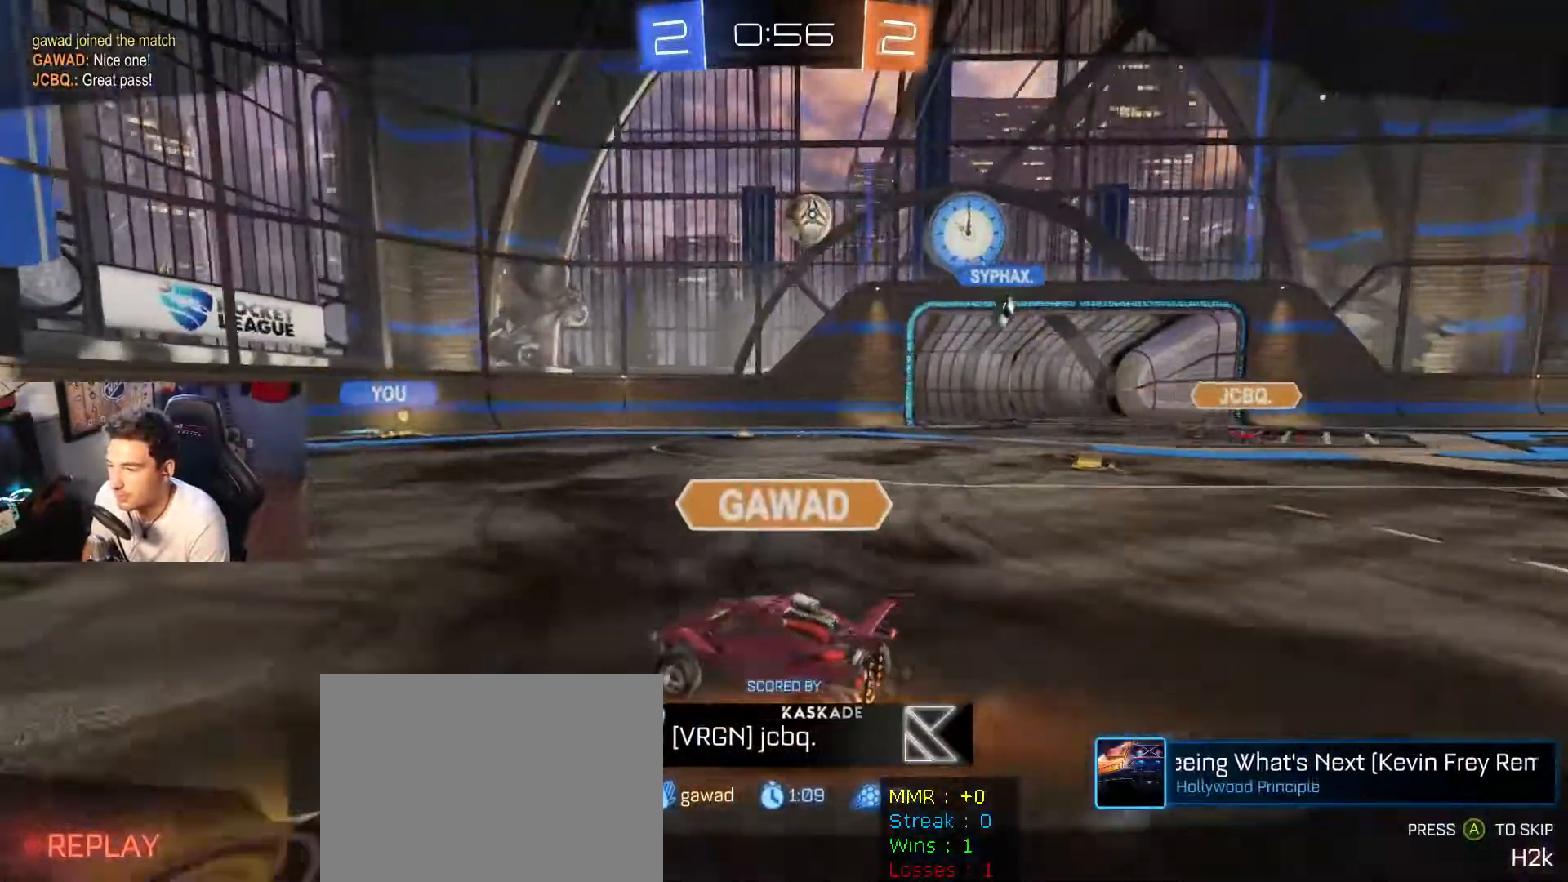
{"buttons": ["A"], "left_stick": "center", "right_stick": "center", "events": [[500, "A", "down"]]}
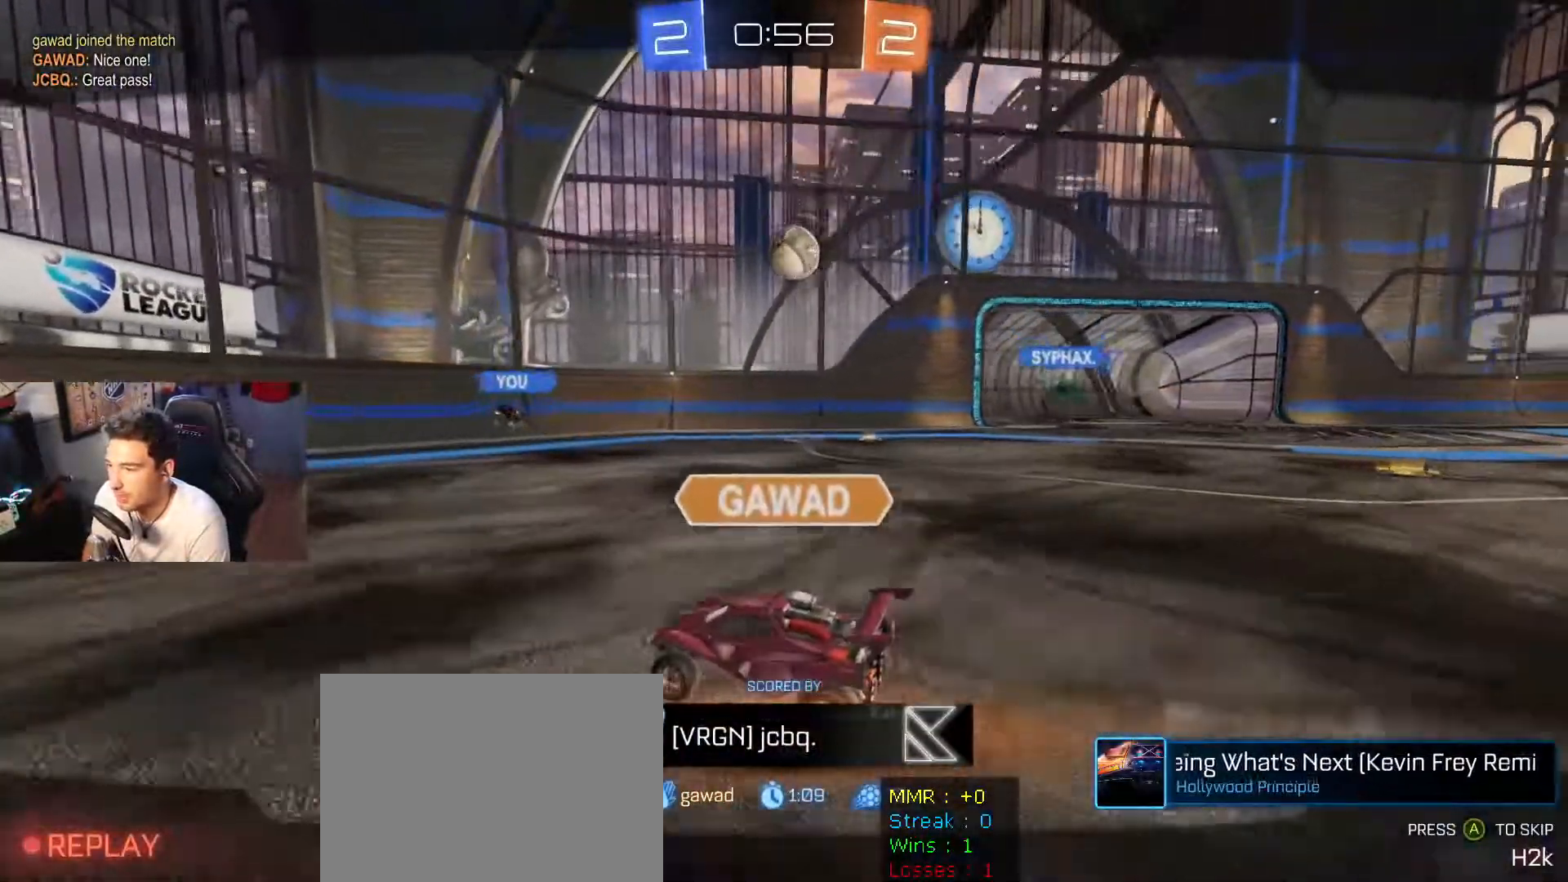
{"buttons": [], "left_stick": "center", "right_stick": "center", "events": [[201, "A", "up"]]}
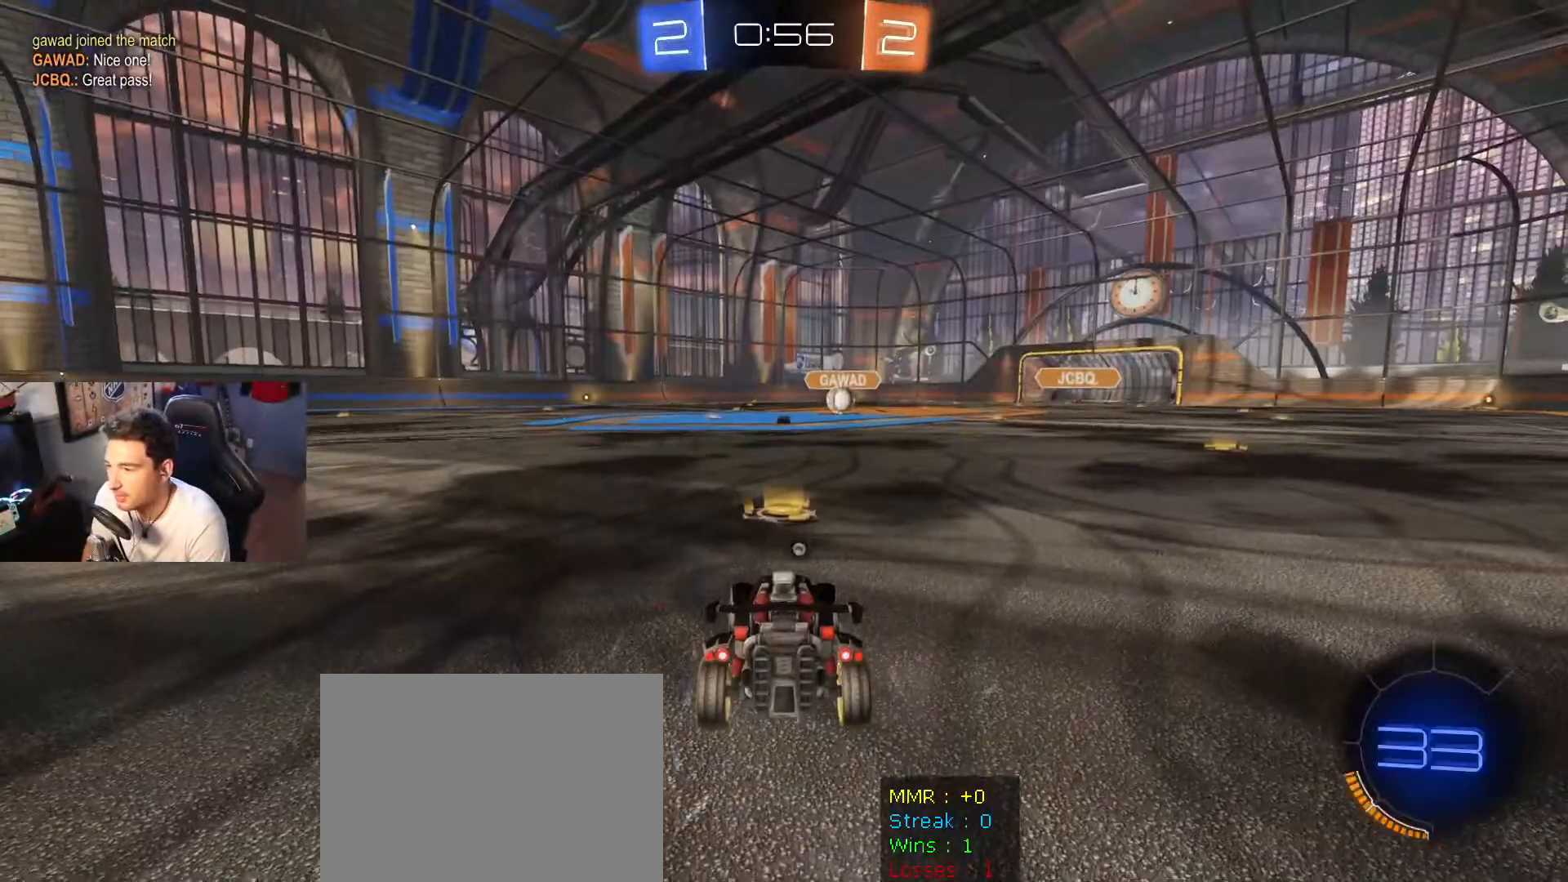
{"buttons": ["L3"], "left_stick": "center", "right_stick": "center", "events": [[67, "X", "down"], [200, "X", "up"], [467, "L3", "down"]]}
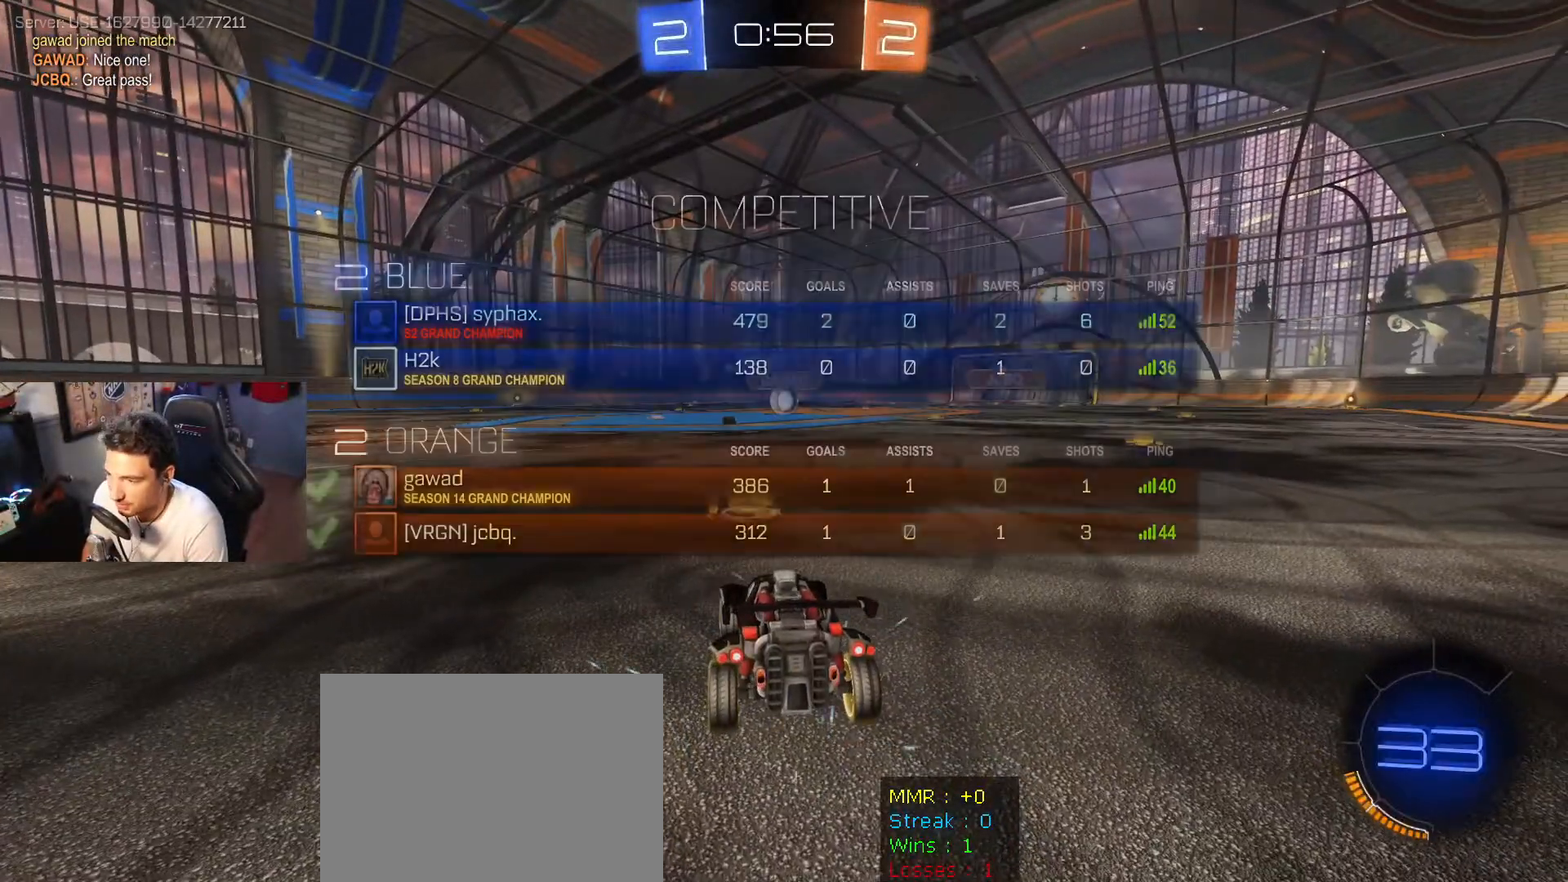
{"buttons": ["L3"], "left_stick": "center", "right_stick": "center", "events": []}
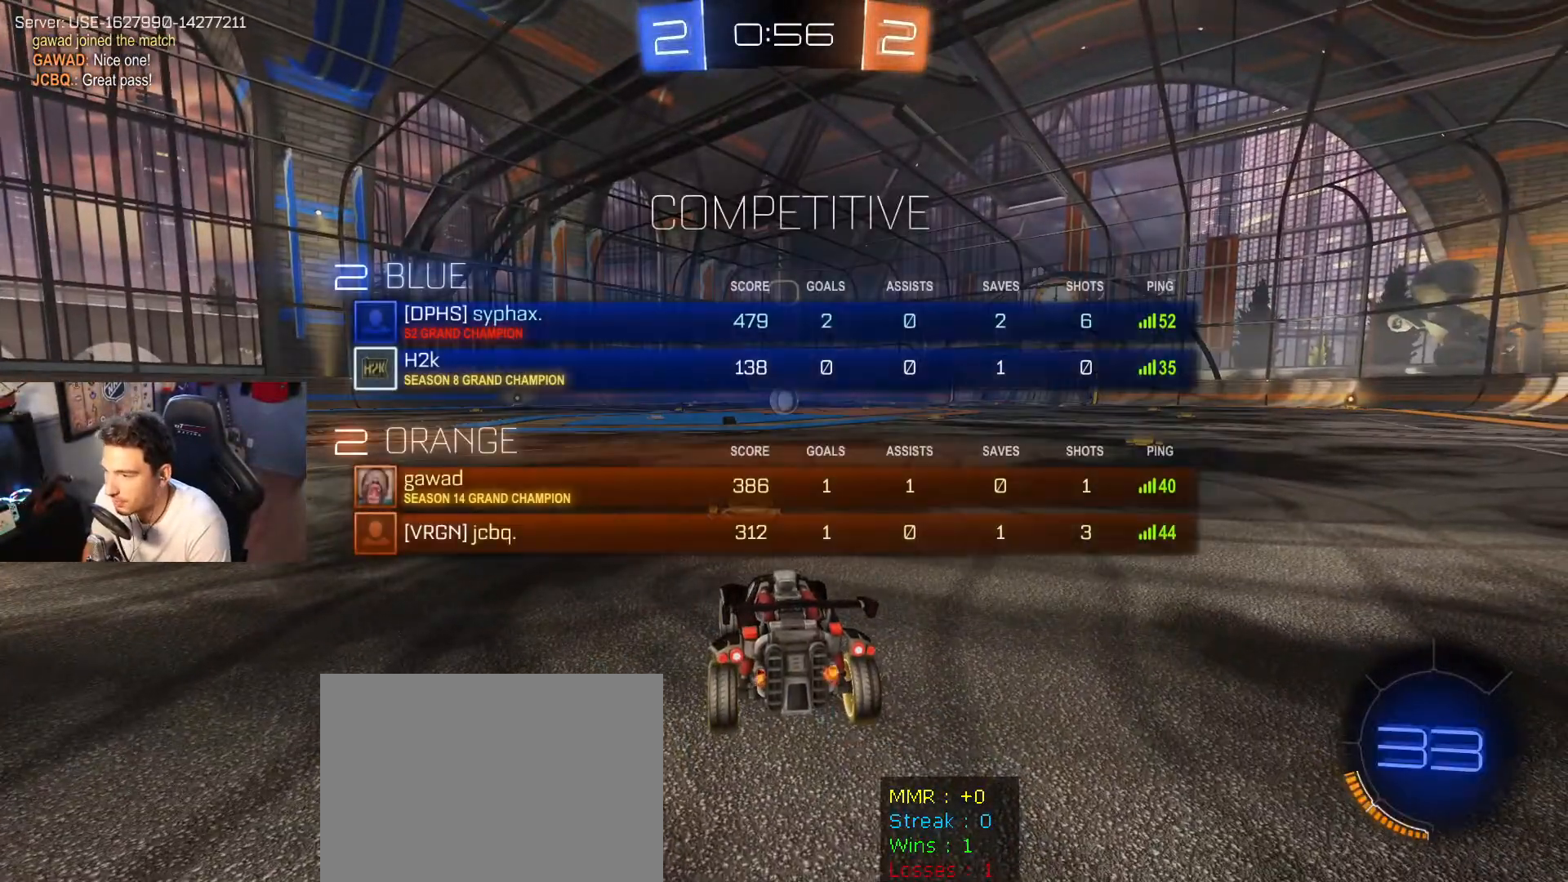
{"buttons": [], "left_stick": "down-right", "right_stick": "center", "events": [[367, "L3", "up"], [367, "left_stick", "down-right"]]}
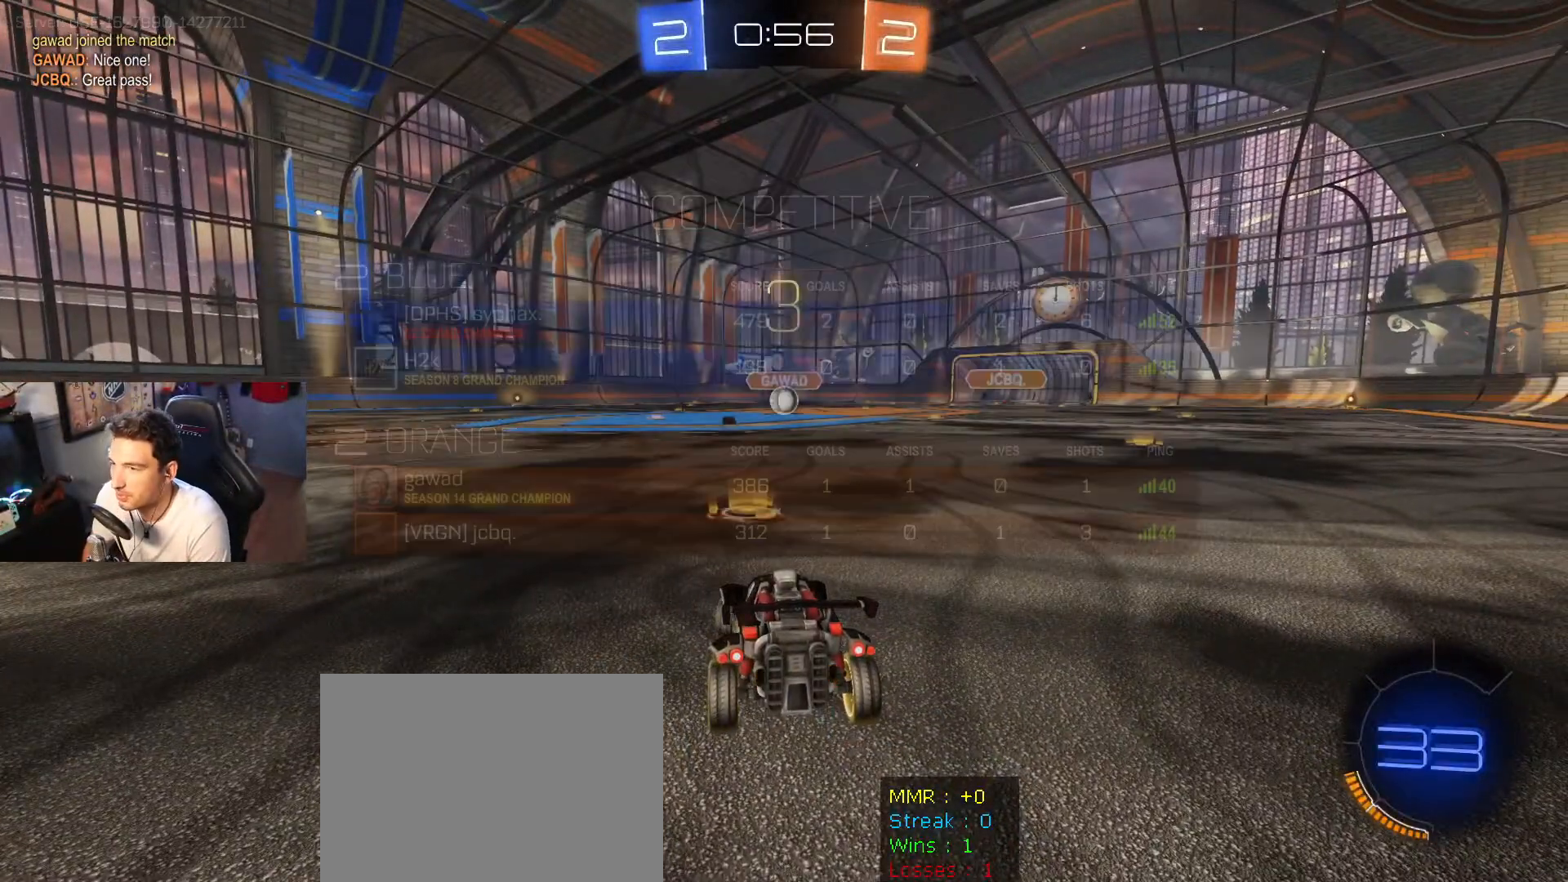
{"buttons": [], "left_stick": "center", "right_stick": "center", "events": [[67, "left_stick", "left"], [200, "left_stick", "right"], [334, "left_stick", "center"], [400, "X", "down"], [501, "X", "up"]]}
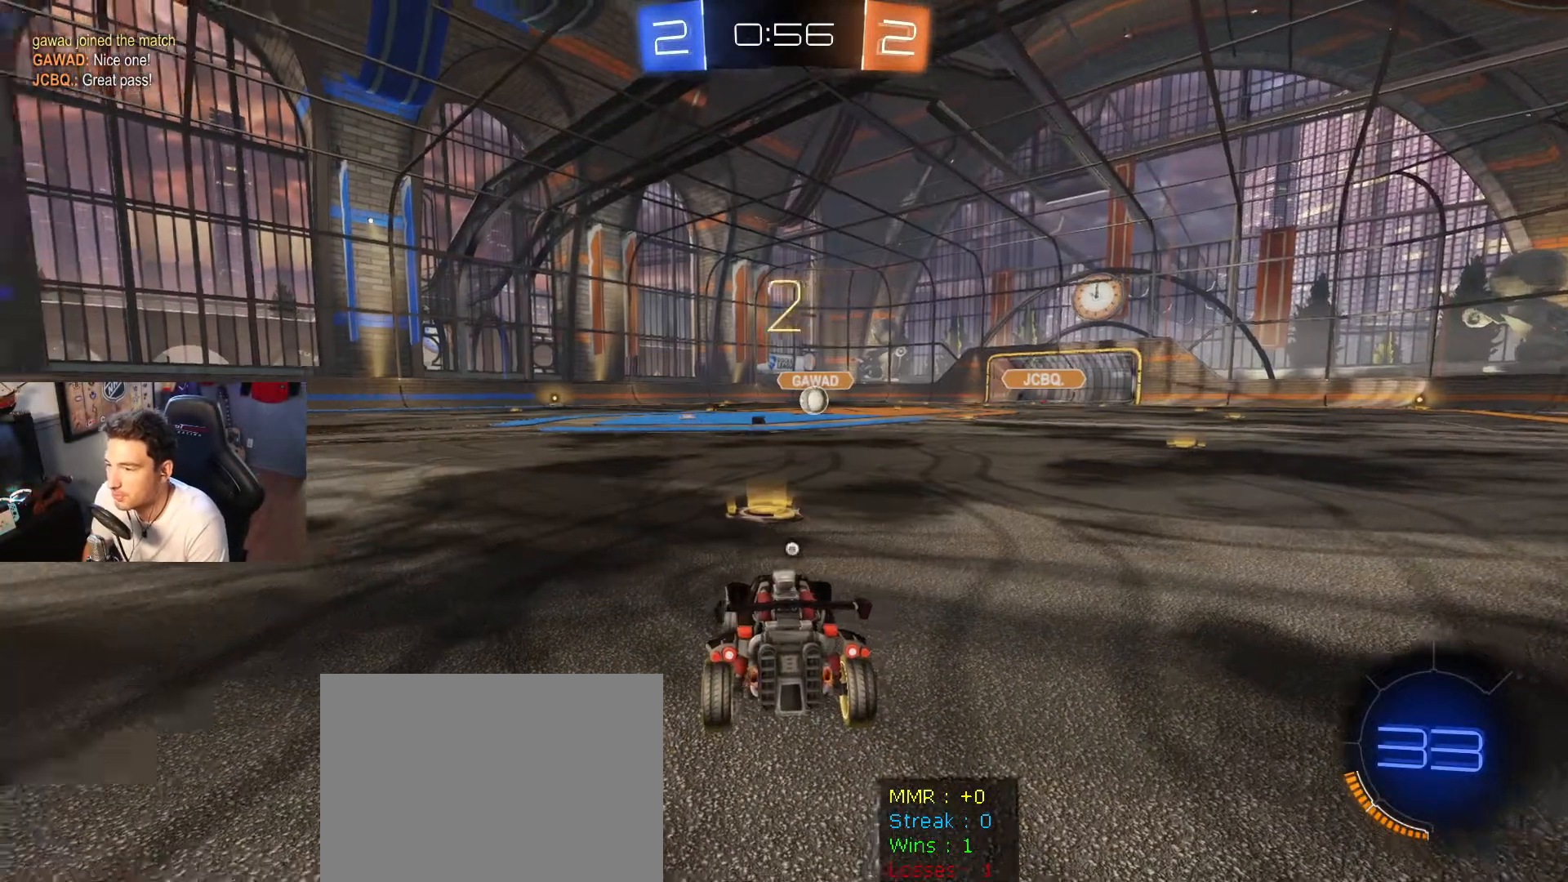
{"buttons": ["R2", "L3"], "left_stick": "center", "right_stick": "center", "events": [[100, "X", "down"], [200, "X", "up"], [300, "L3", "down"], [400, "R2", "down"]]}
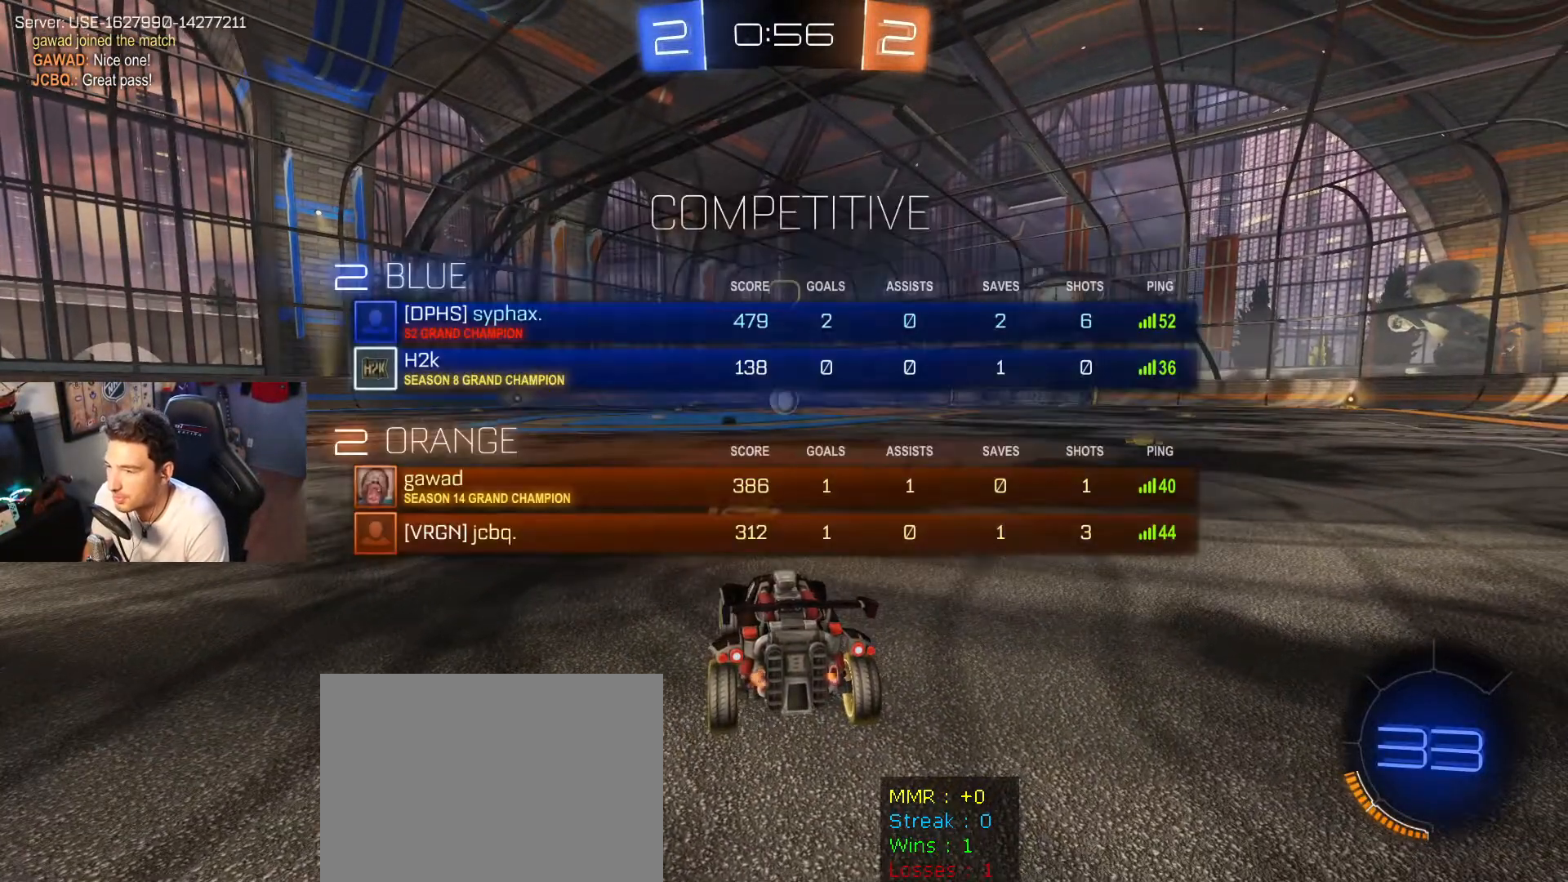
{"buttons": ["B", "R2"], "left_stick": "center", "right_stick": "center", "events": [[67, "L3", "up"], [100, "left_stick", "down-right"], [167, "B", "down"], [234, "left_stick", "center"]]}
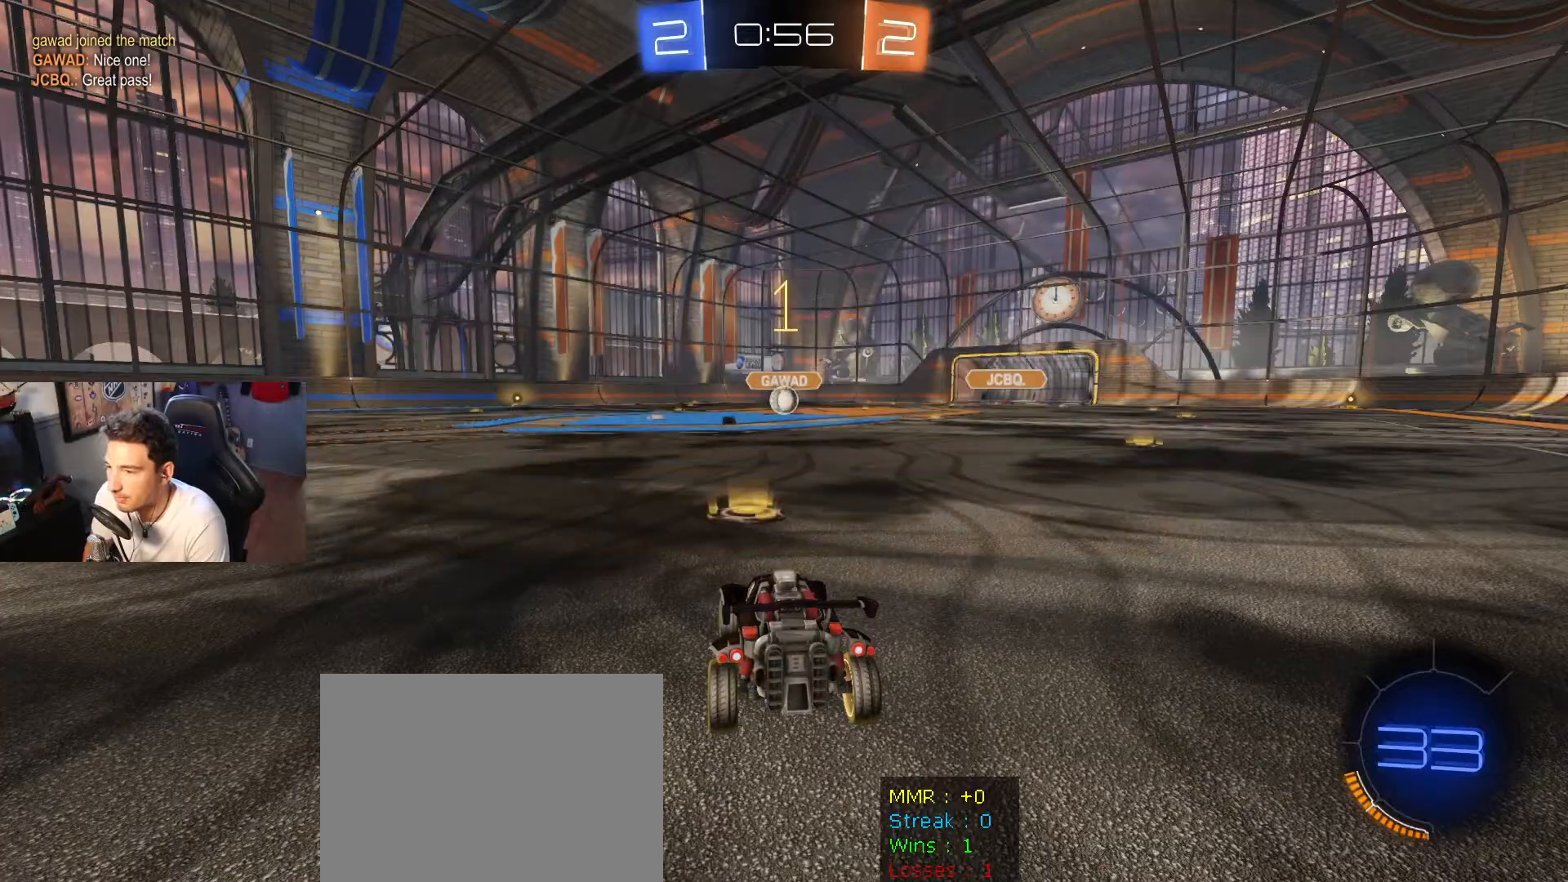
{"buttons": ["B", "R2"], "left_stick": "center", "right_stick": "center", "events": []}
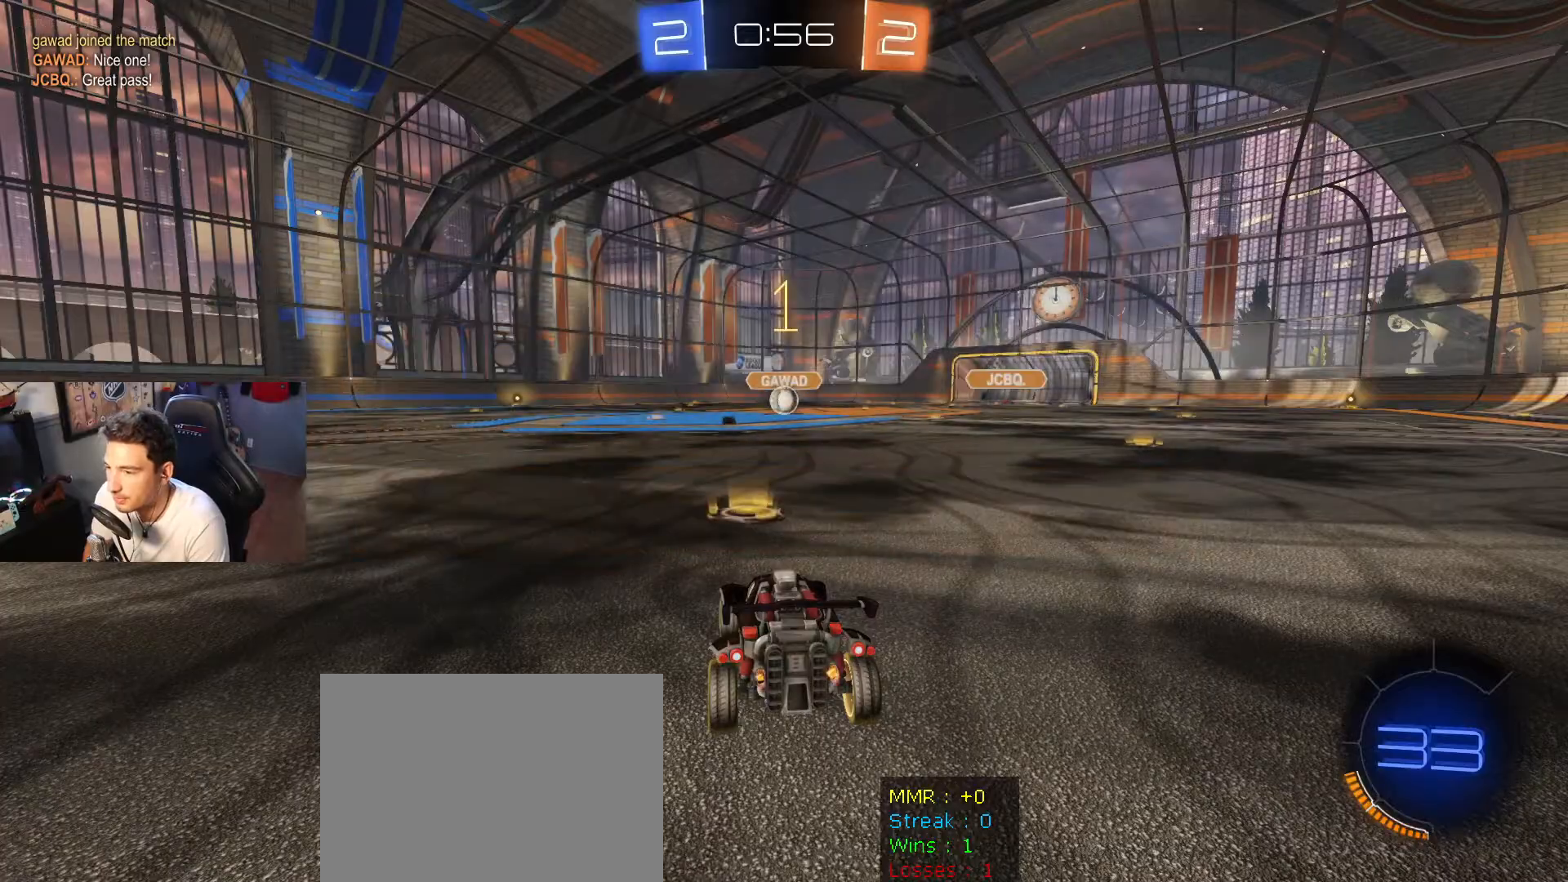
{"buttons": ["A", "B", "R2"], "left_stick": "up", "right_stick": "center", "events": [[167, "left_stick", "up"], [501, "A", "down"]]}
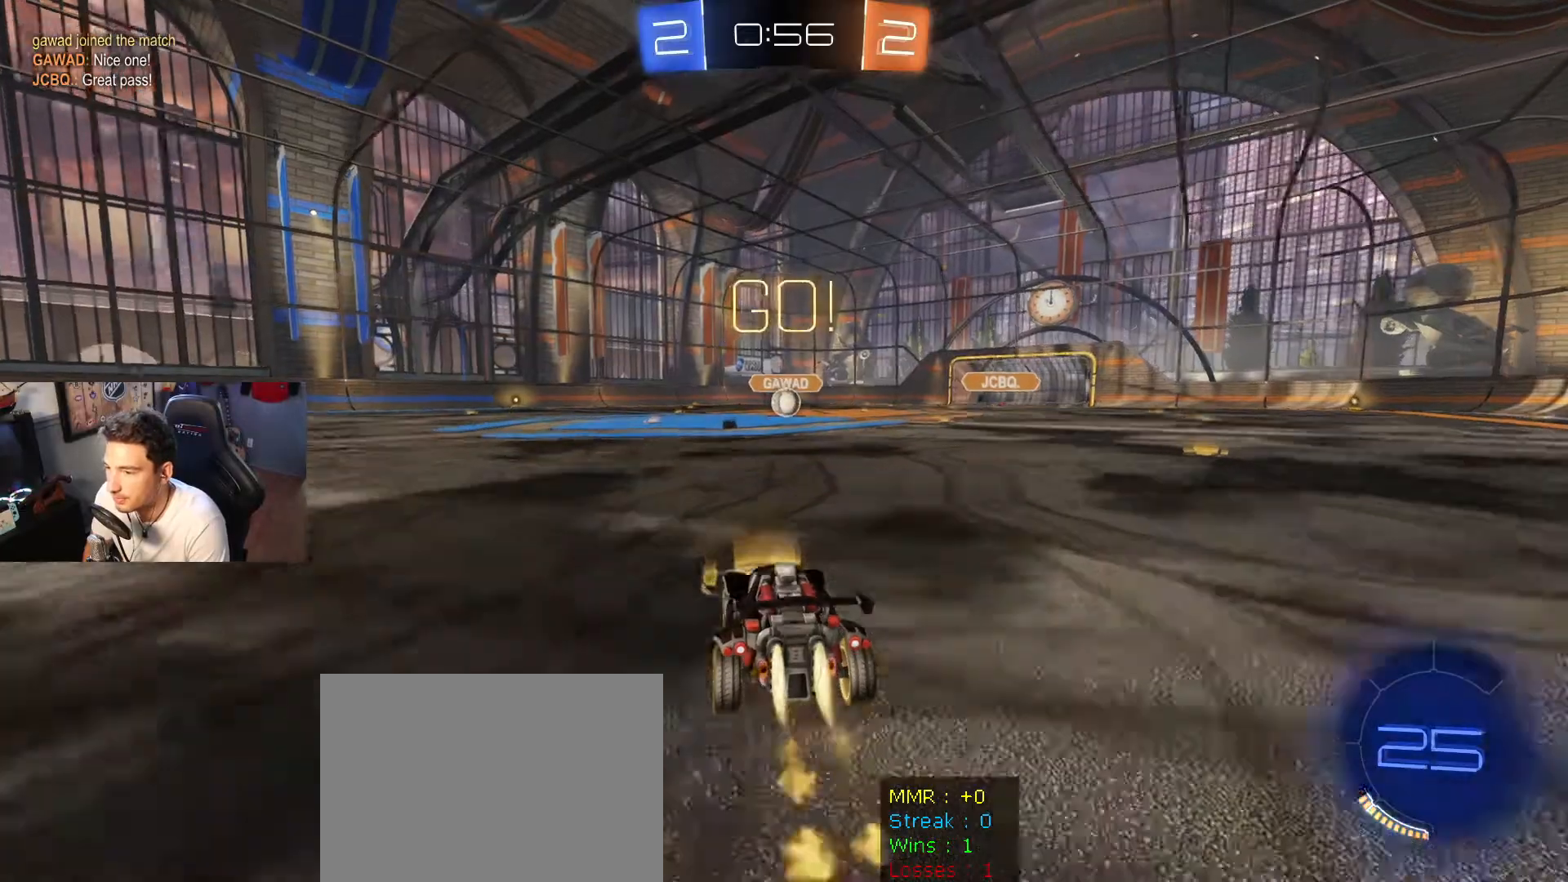
{"buttons": ["R2"], "left_stick": "up", "right_stick": "center", "events": [[100, "A", "up"], [166, "A", "down"], [233, "B", "up"], [300, "A", "up"]]}
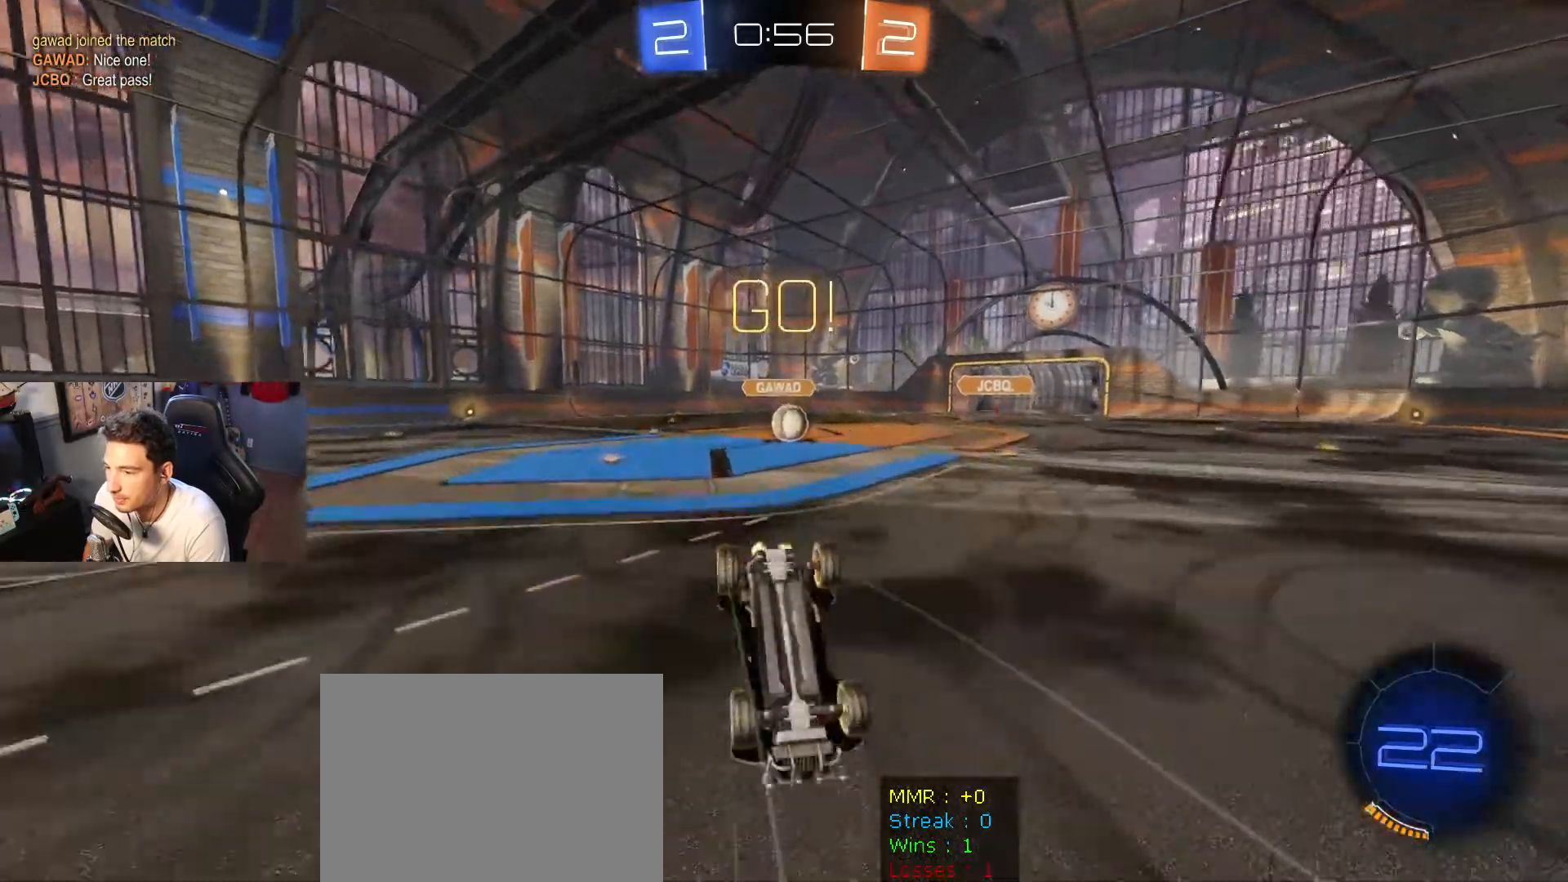
{"buttons": ["R2"], "left_stick": "right", "right_stick": "center", "events": [[467, "left_stick", "right"]]}
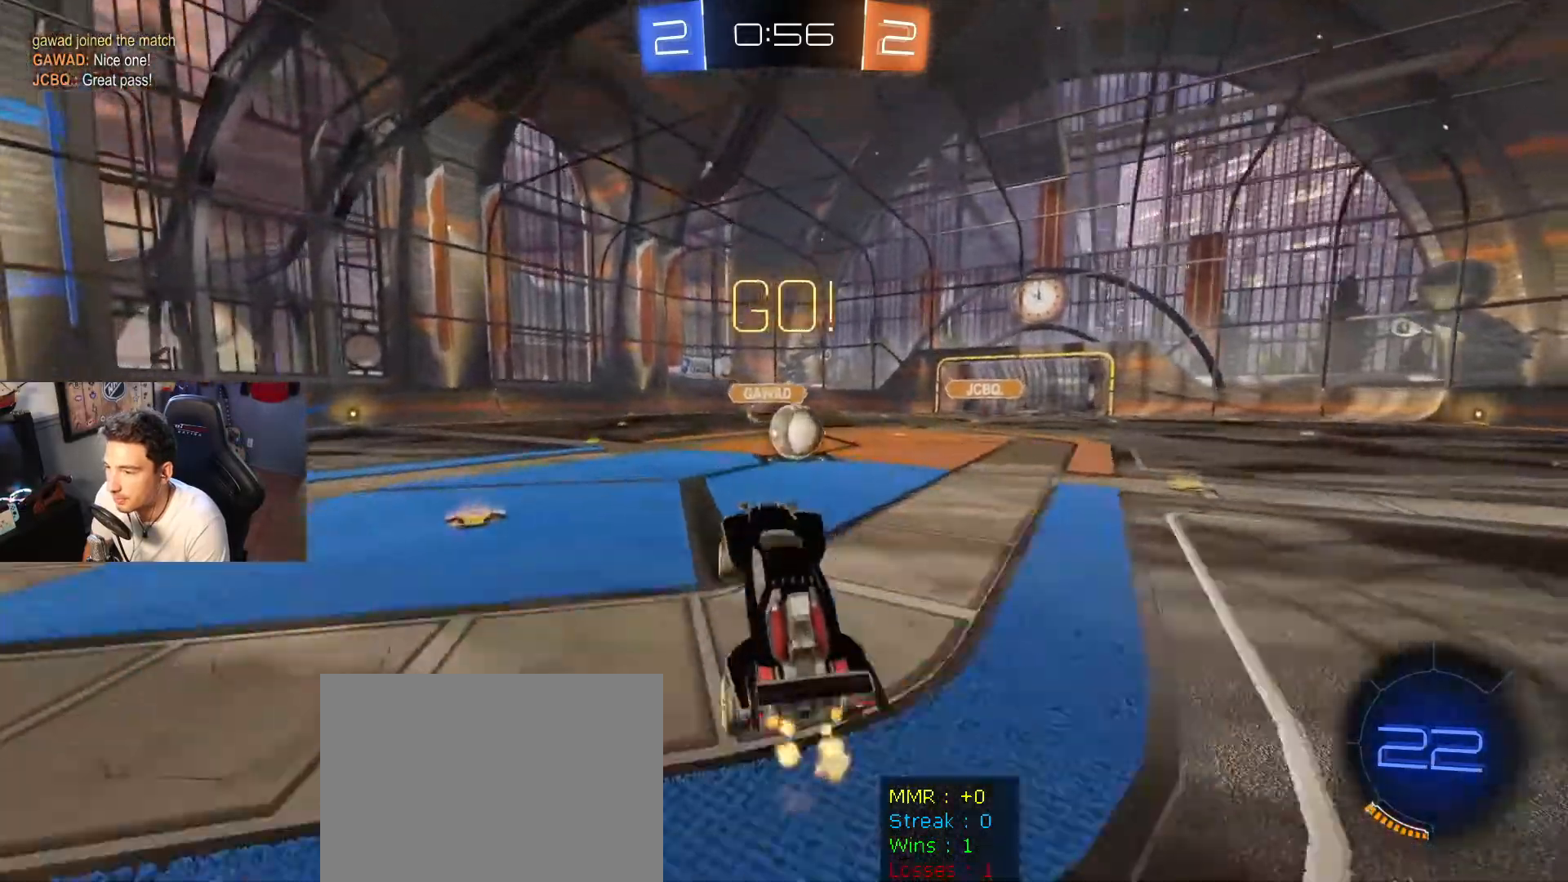
{"buttons": ["A", "B", "R2"], "left_stick": "left", "right_stick": "center", "events": [[300, "B", "down"], [400, "A", "down"], [433, "left_stick", "left"]]}
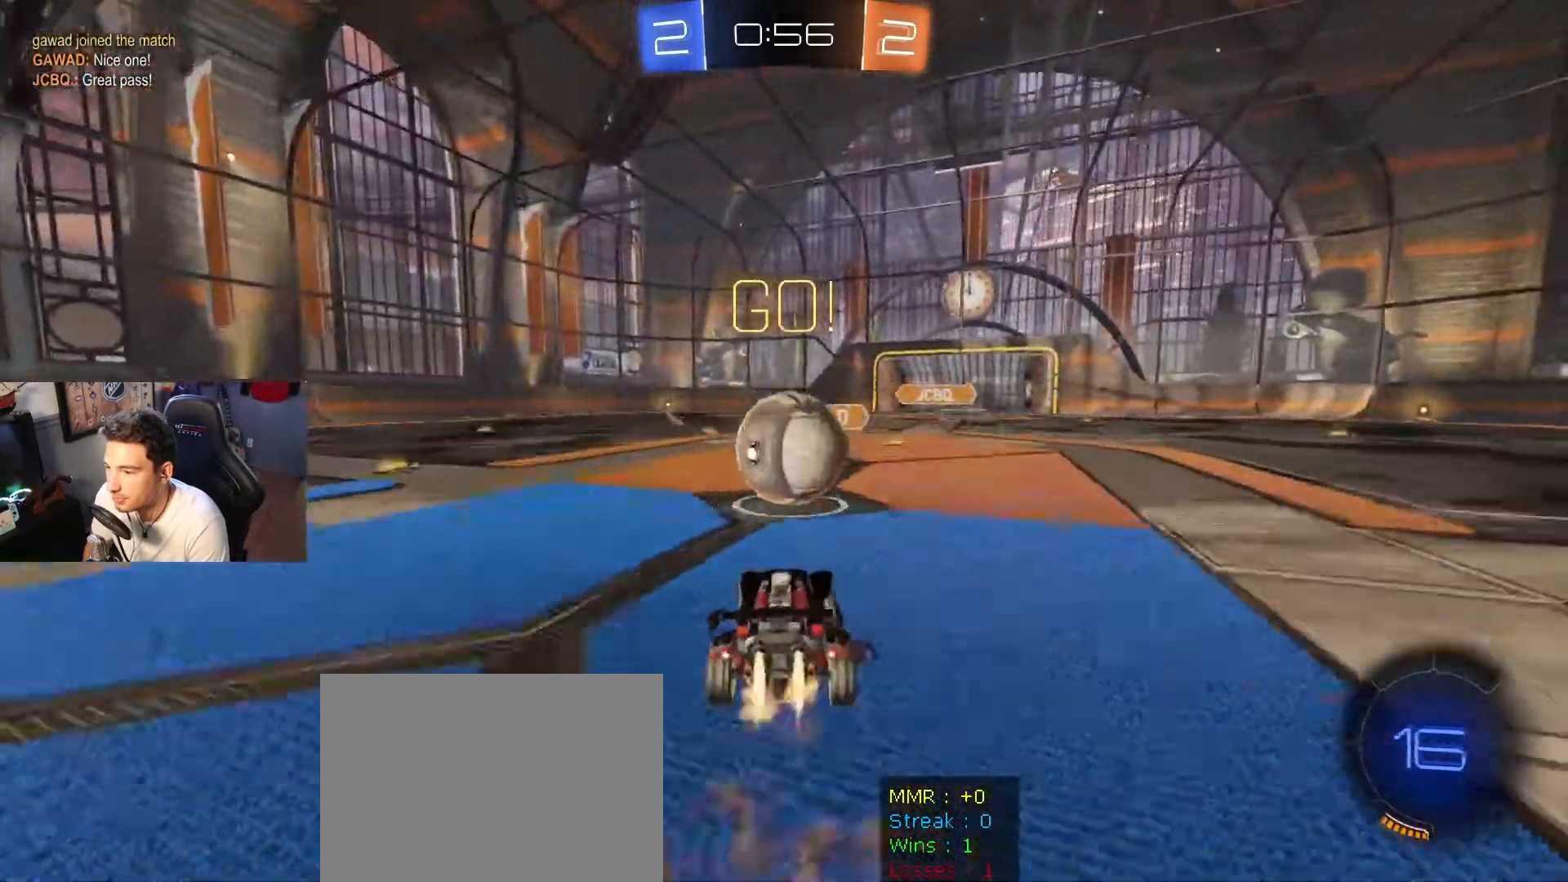
{"buttons": ["R2"], "left_stick": "up", "right_stick": "center", "events": [[33, "A", "up"], [100, "A", "down"], [100, "left_stick", "up"], [367, "A", "up"], [400, "B", "up"]]}
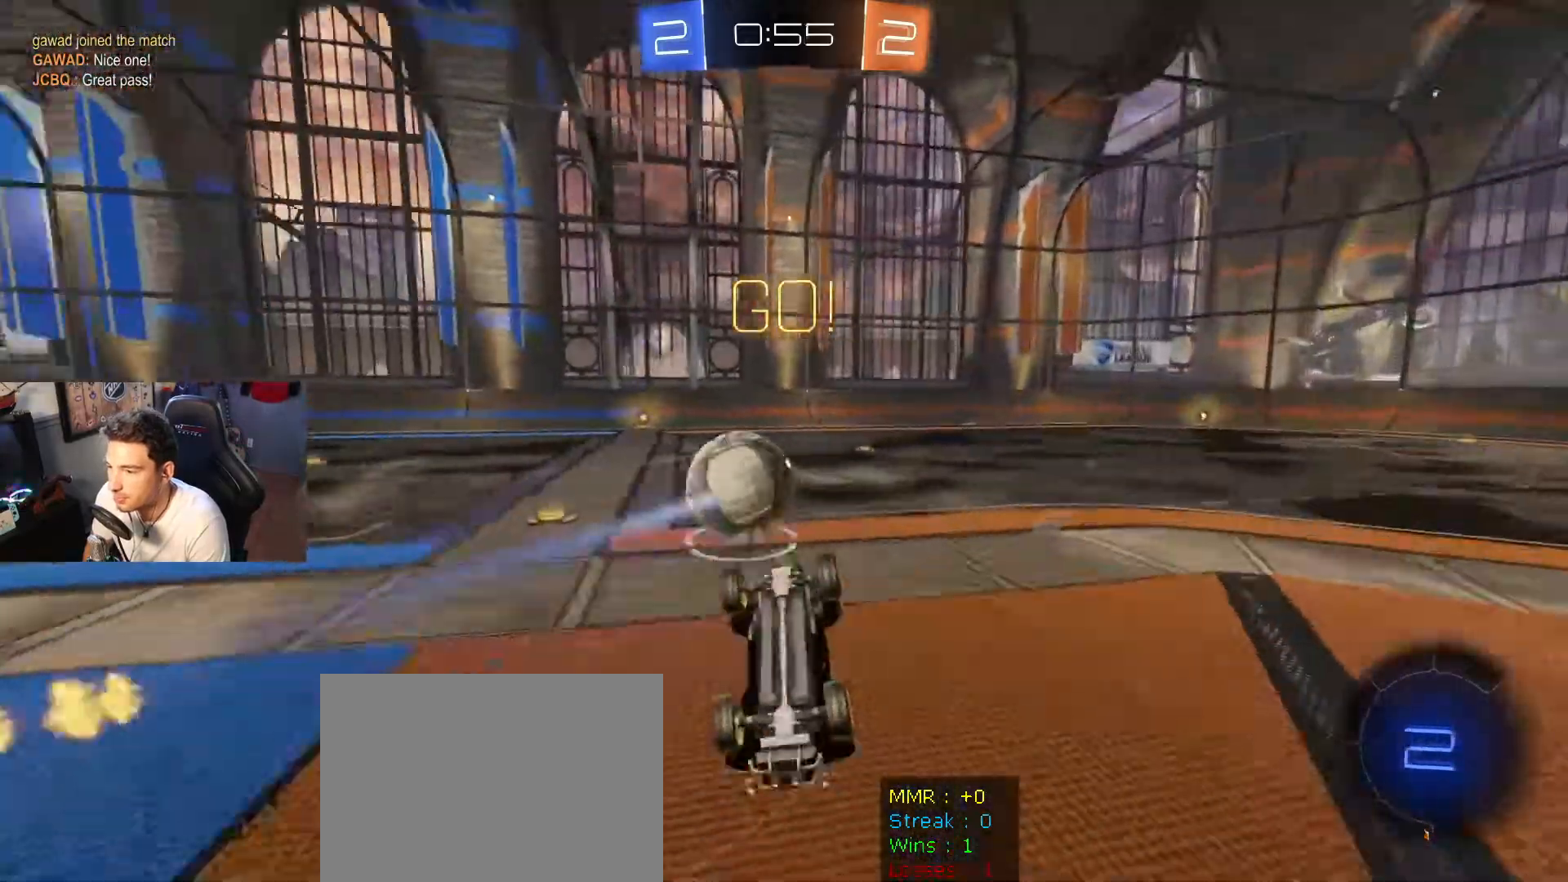
{"buttons": ["R2"], "left_stick": "up-right", "right_stick": "center", "events": [[267, "X", "down"], [300, "left_stick", "up-right"], [433, "X", "up"]]}
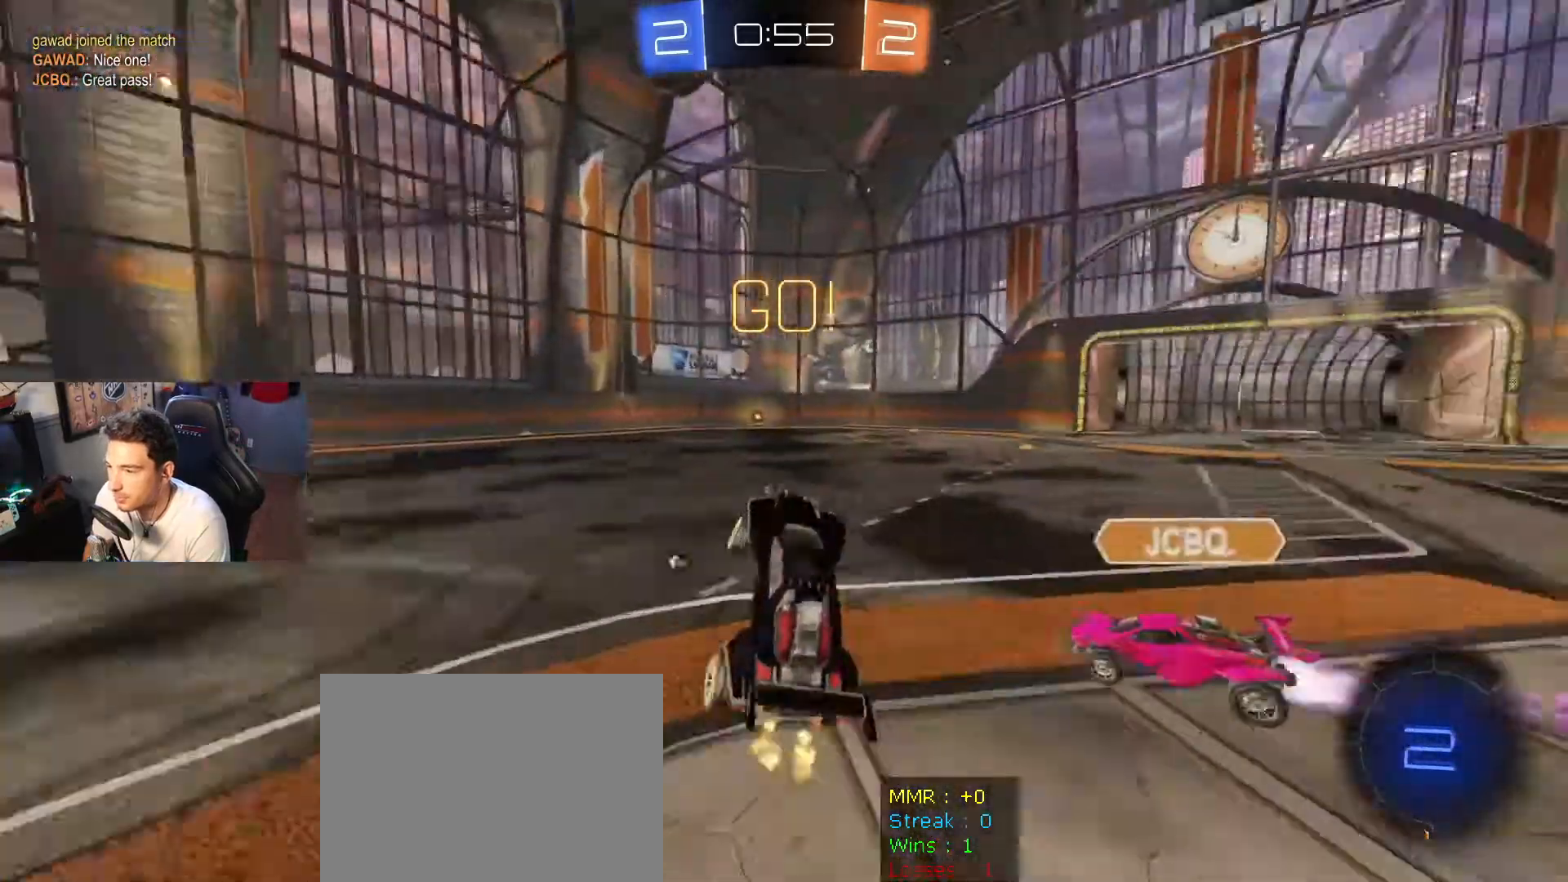
{"buttons": ["R2"], "left_stick": "left", "right_stick": "center", "events": [[33, "left_stick", "center"], [167, "left_stick", "left"]]}
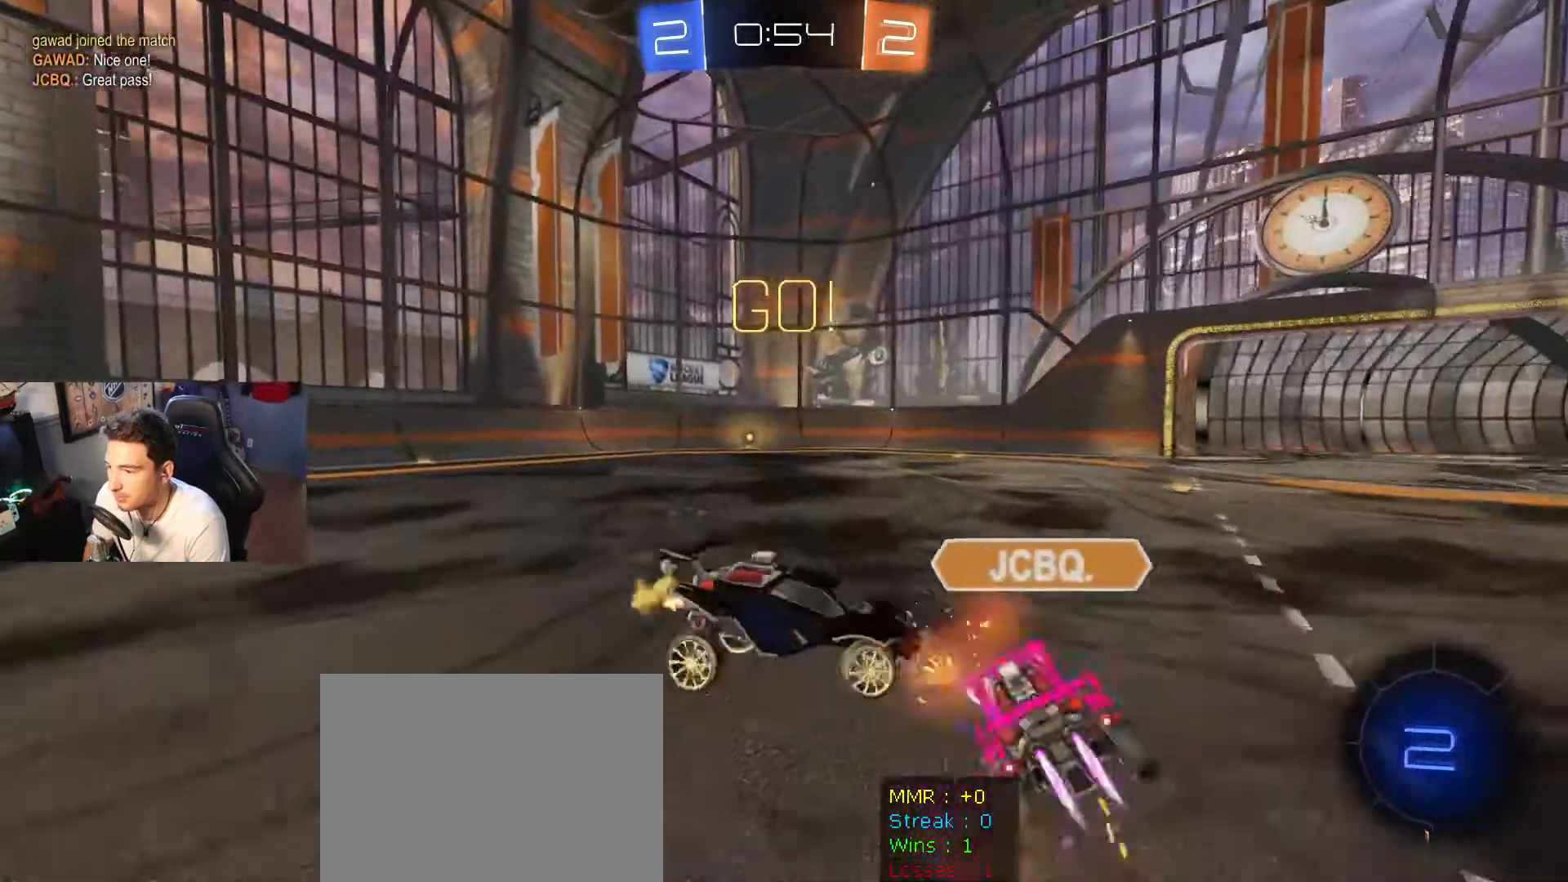
{"buttons": ["DPAD_LEFT"], "left_stick": "center", "right_stick": "center", "events": [[66, "left_stick", "down-left"], [166, "left_stick", "center"], [333, "DPAD_LEFT", "down"], [333, "R2", "up"]]}
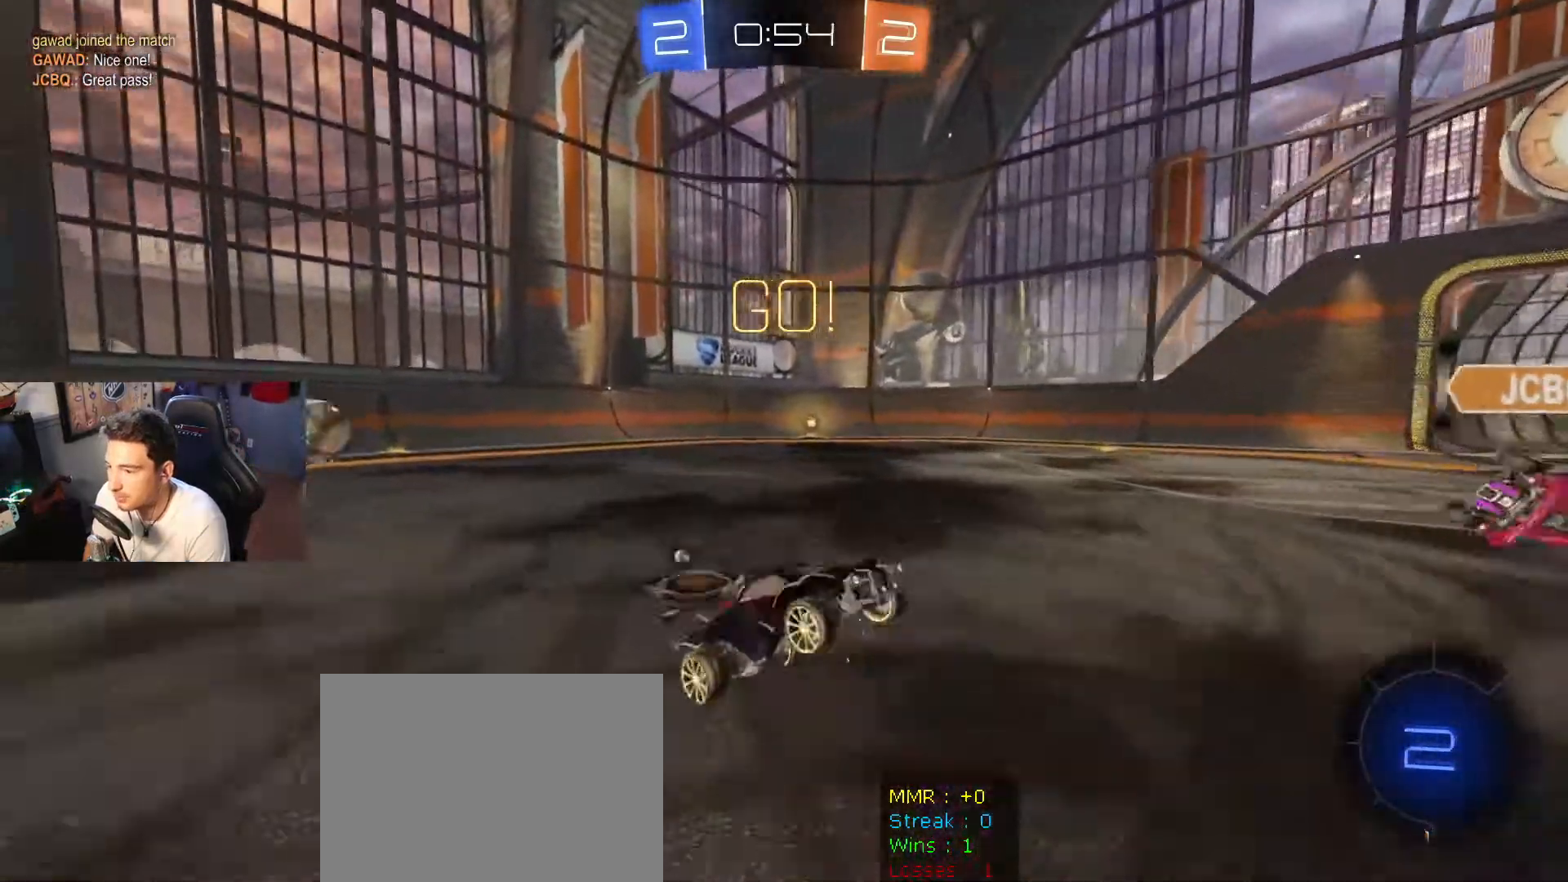
{"buttons": ["DPAD_LEFT"], "left_stick": "left", "right_stick": "center", "events": [[267, "left_stick", "left"]]}
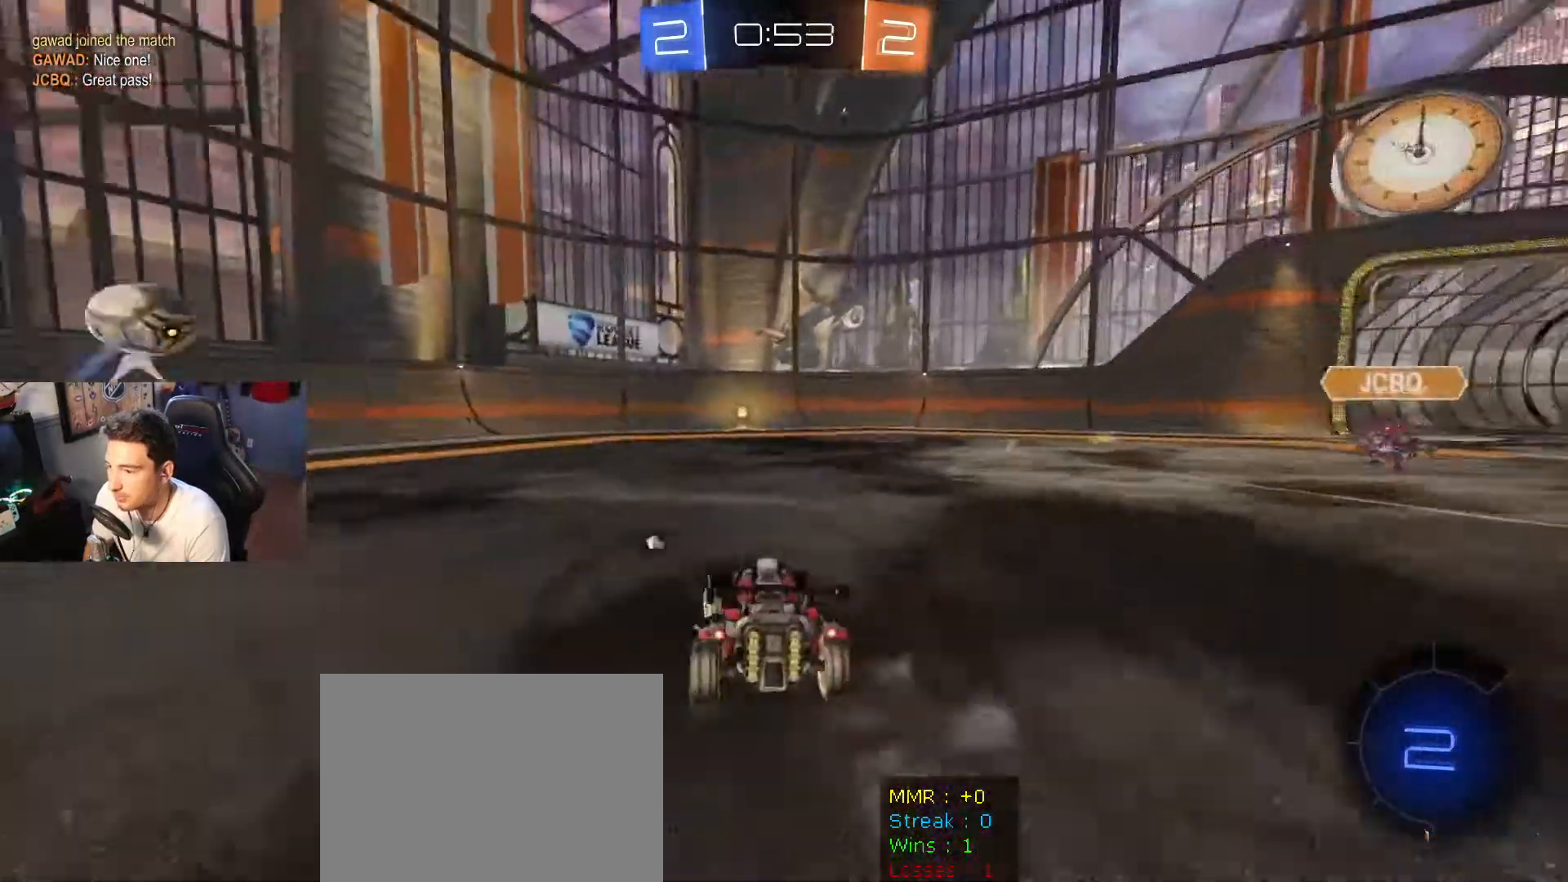
{"buttons": ["R2"], "left_stick": "left", "right_stick": "center", "events": [[33, "R2", "down"], [66, "DPAD_LEFT", "up"]]}
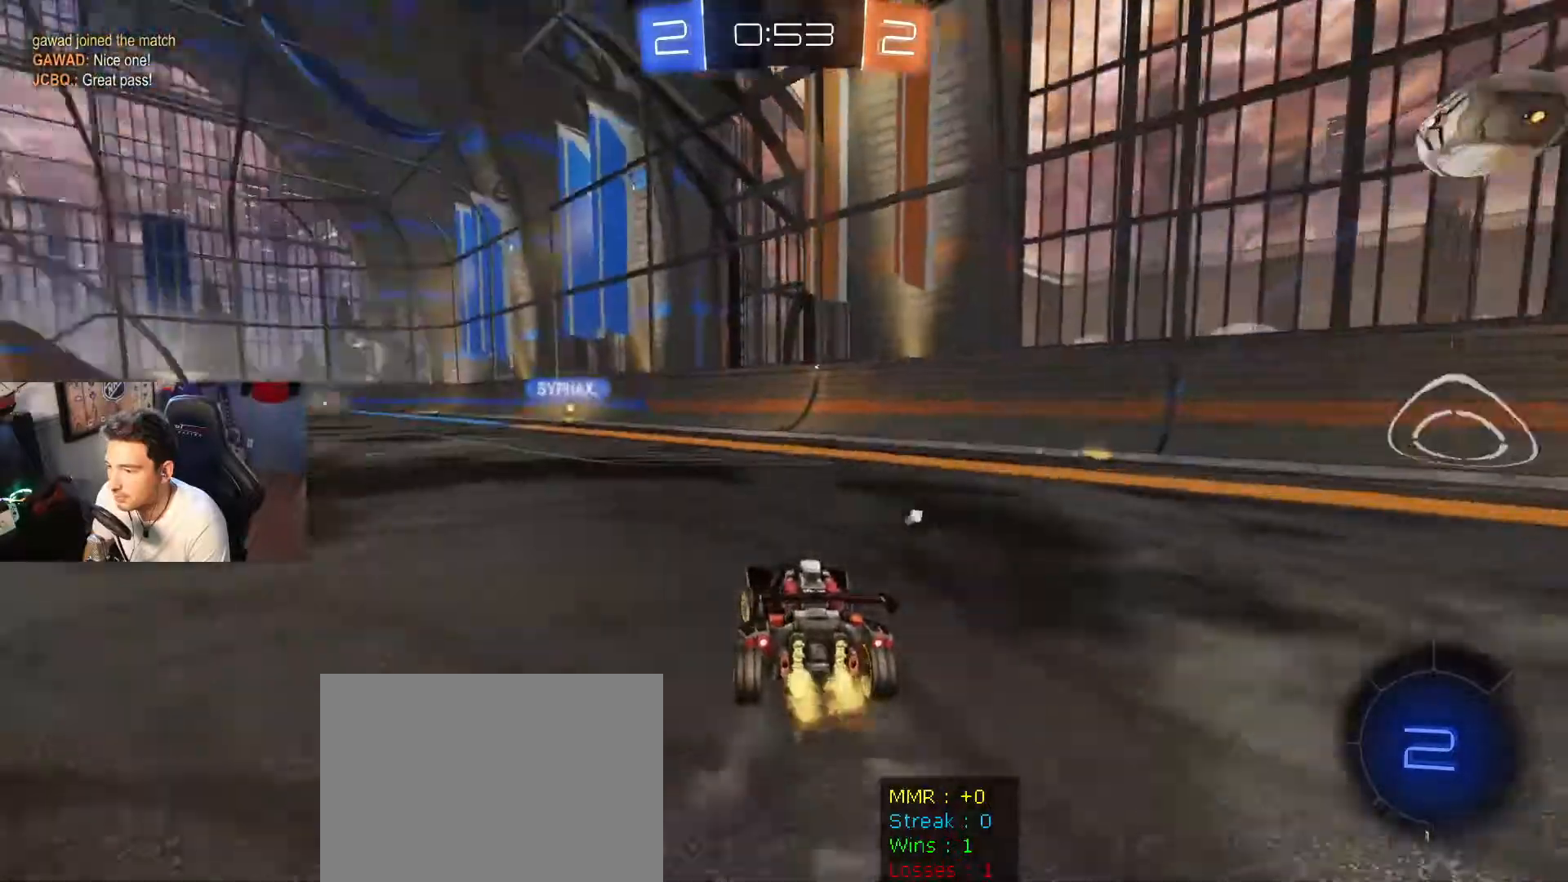
{"buttons": ["B", "R2"], "left_stick": "center", "right_stick": "center", "events": [[134, "left_stick", "center"], [434, "B", "down"]]}
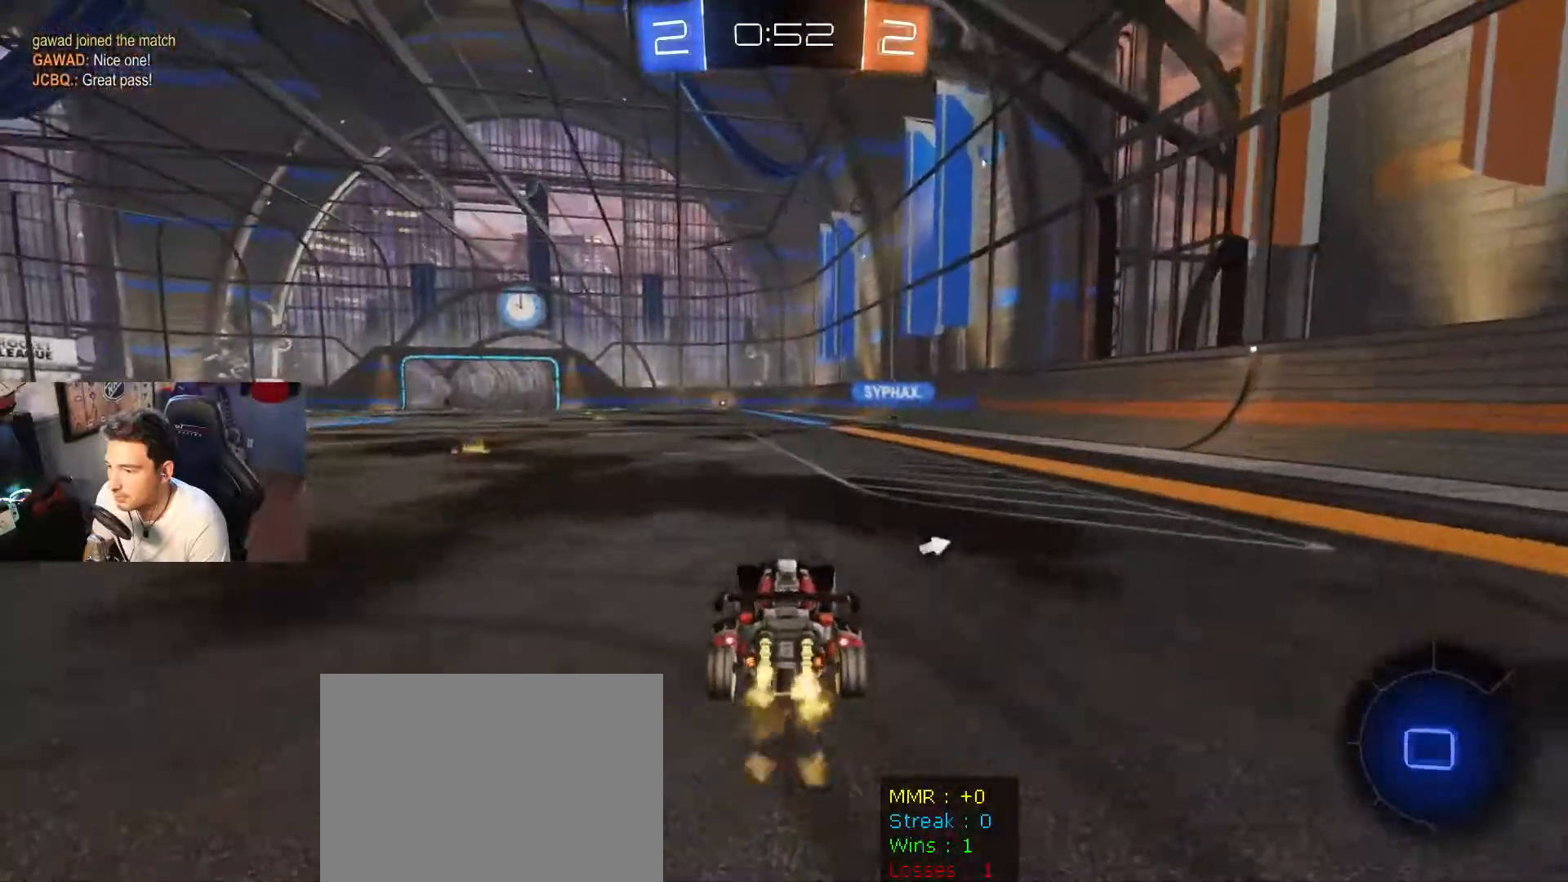
{"buttons": ["B", "R2"], "left_stick": "up-right", "right_stick": "center", "events": [[100, "left_stick", "left"], [200, "A", "down"], [266, "A", "up"], [266, "left_stick", "up-right"], [367, "A", "down"], [500, "A", "up"]]}
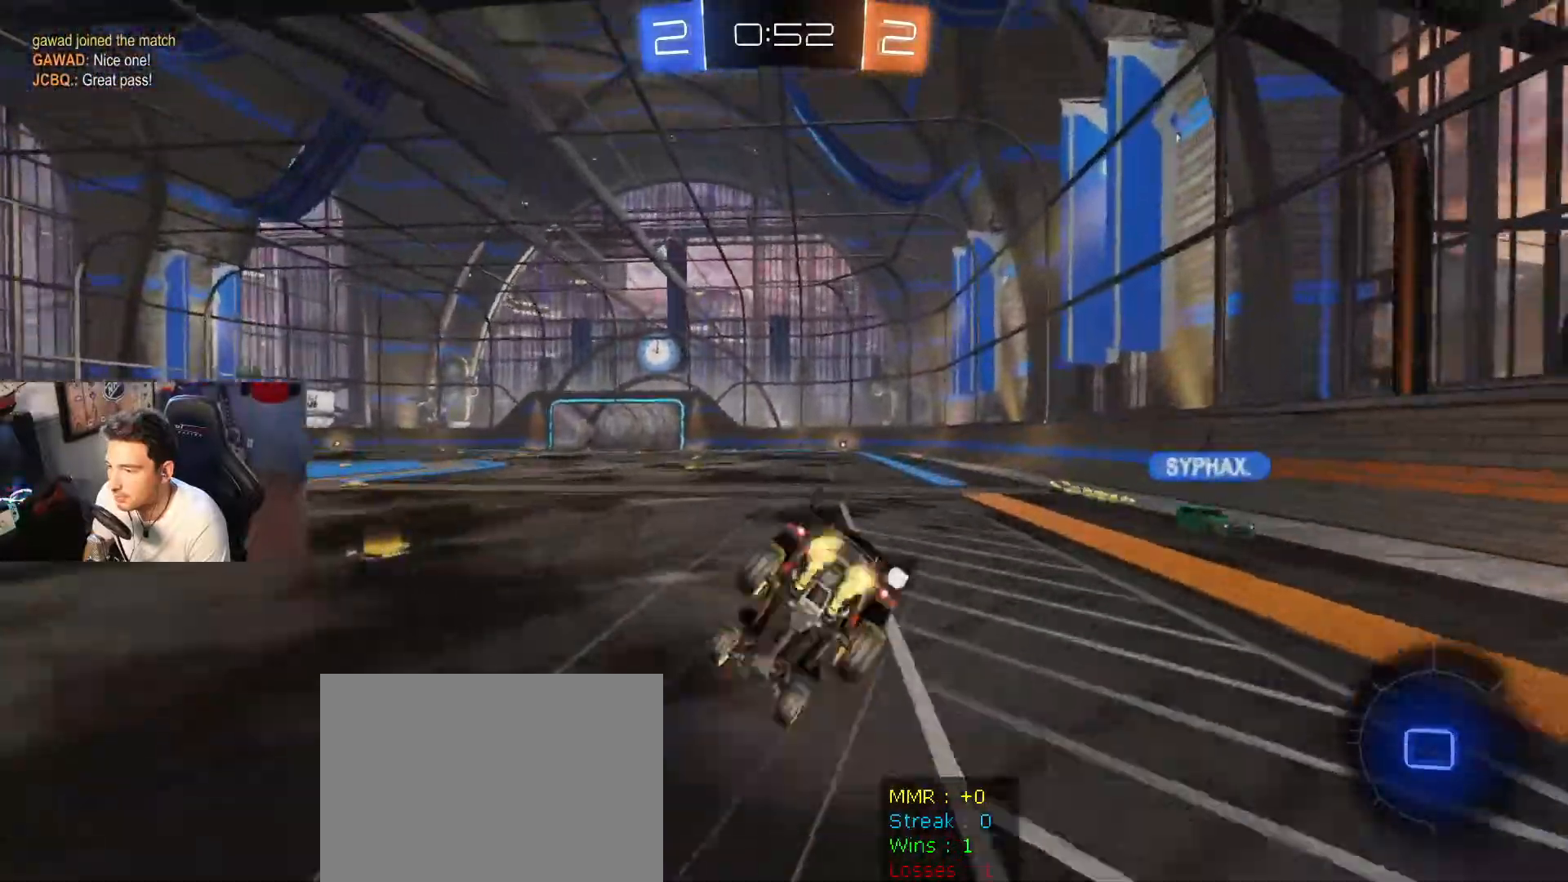
{"buttons": ["R2"], "left_stick": "right", "right_stick": "center", "events": [[33, "B", "up"], [67, "left_stick", "center"], [134, "X", "down"], [234, "X", "up"], [334, "left_stick", "right"]]}
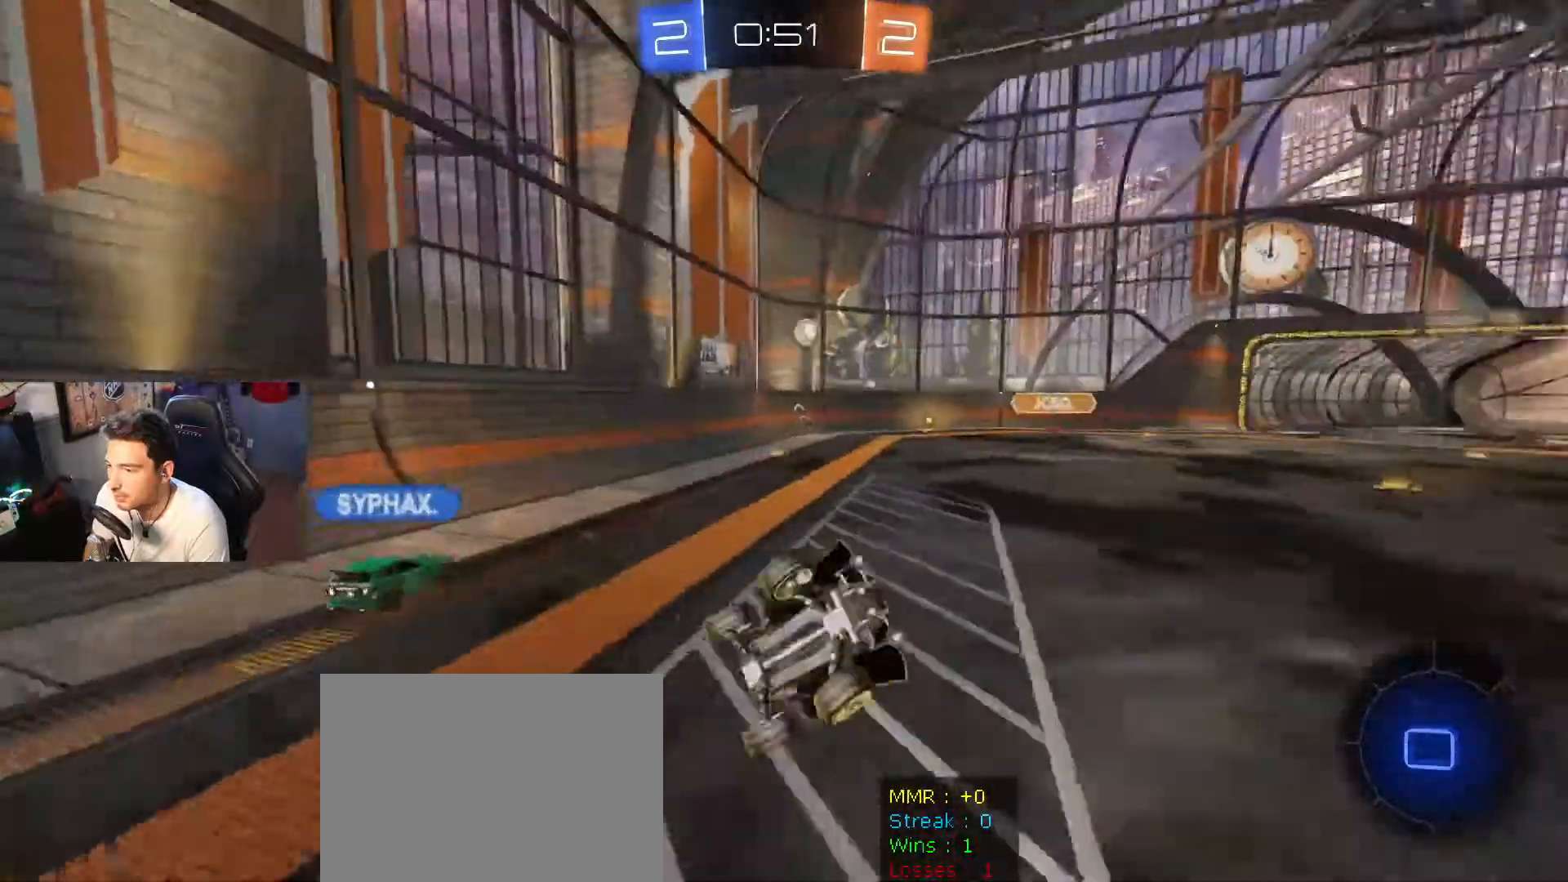
{"buttons": ["R2"], "left_stick": "center", "right_stick": "center", "events": [[66, "left_stick", "center"]]}
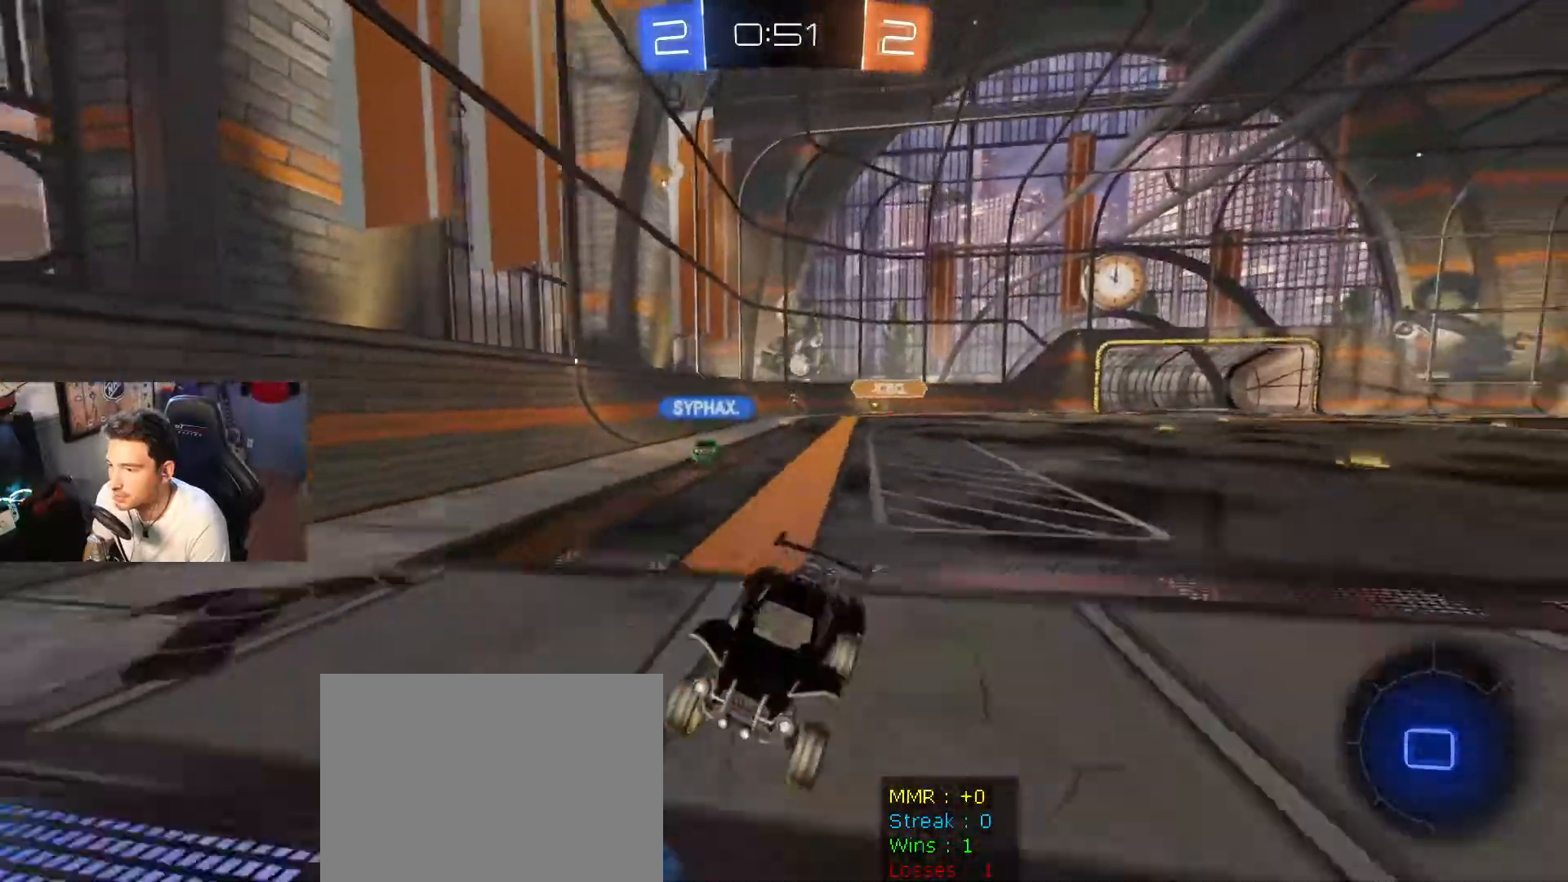
{"buttons": ["R2"], "left_stick": "up-right", "right_stick": "center", "events": [[67, "left_stick", "left"], [167, "A", "down"], [200, "left_stick", "up-right"], [300, "A", "up"], [367, "A", "down"], [501, "A", "up"]]}
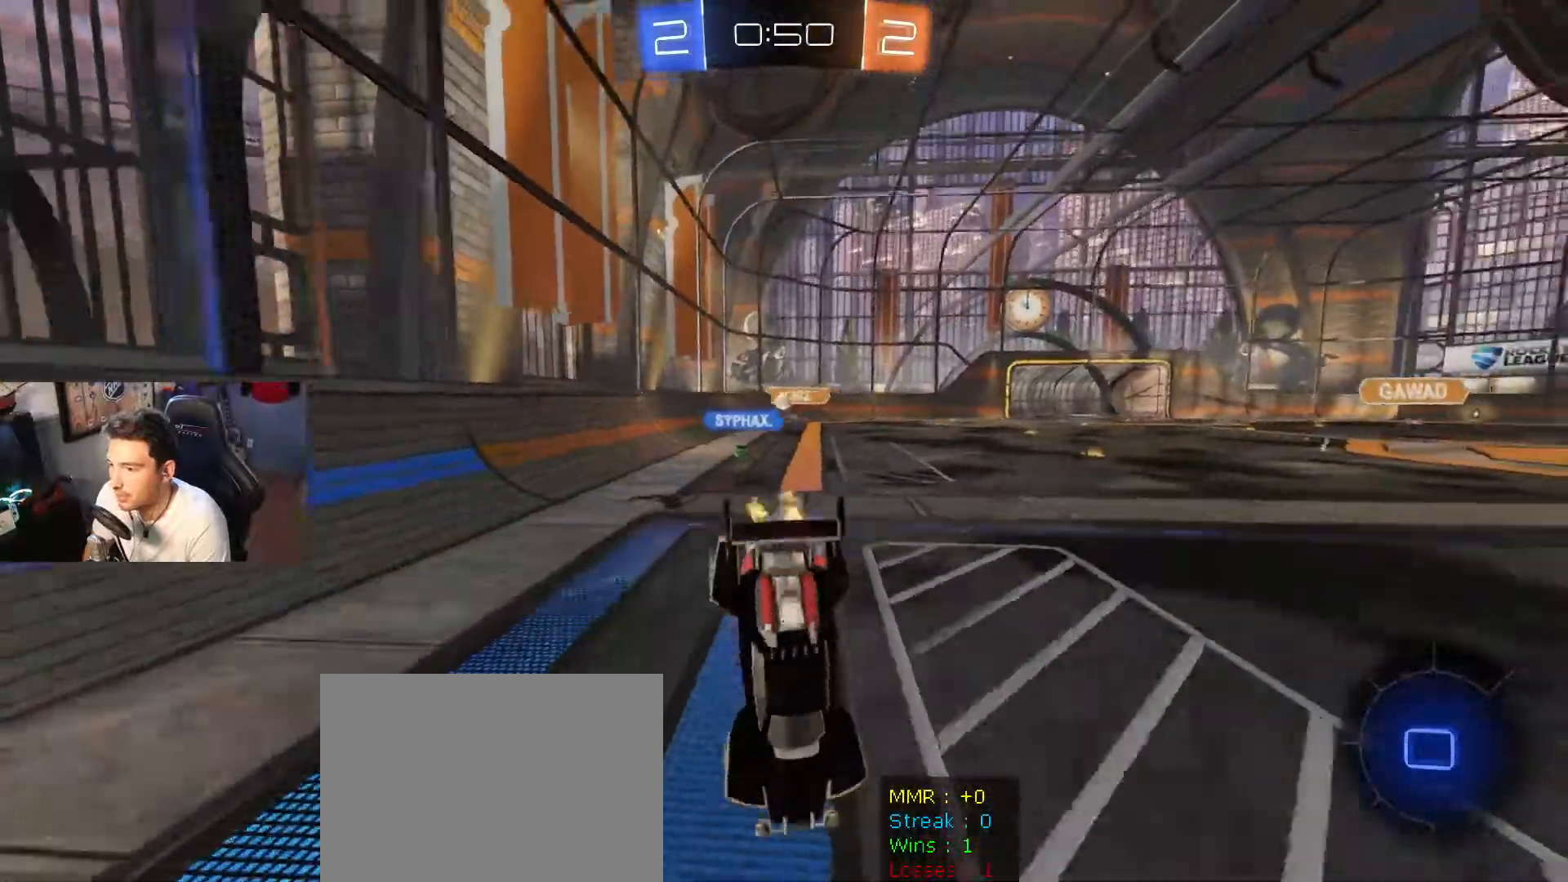
{"buttons": ["R2"], "left_stick": "center", "right_stick": "center", "events": [[33, "left_stick", "center"], [66, "R2", "up"], [133, "X", "down"], [233, "X", "up"], [367, "R2", "down"]]}